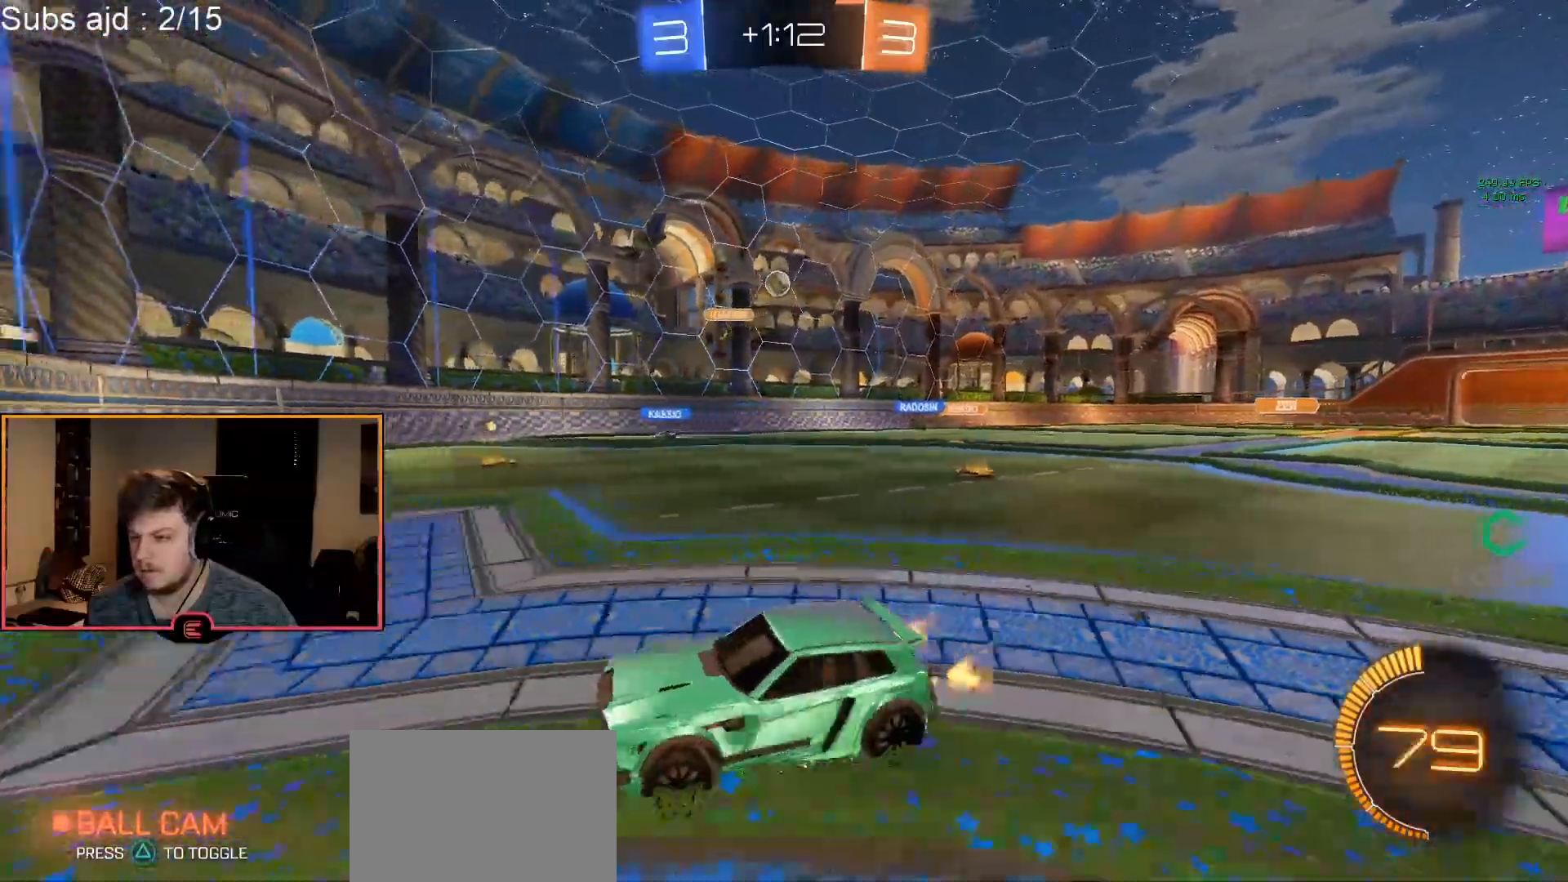
Gameplay with a controller (PlayStation layout); each line is a JSON object with the inputs held at the frame after it. "events" lists button and stick changes between this image and that frame as [ms after this image, input, new state], when the widget could be followed in between. Not read: right_stick.
{"buttons": ["CIRCLE", "R1"], "left_stick": "center", "events": [[500, "left_stick", "center"]]}
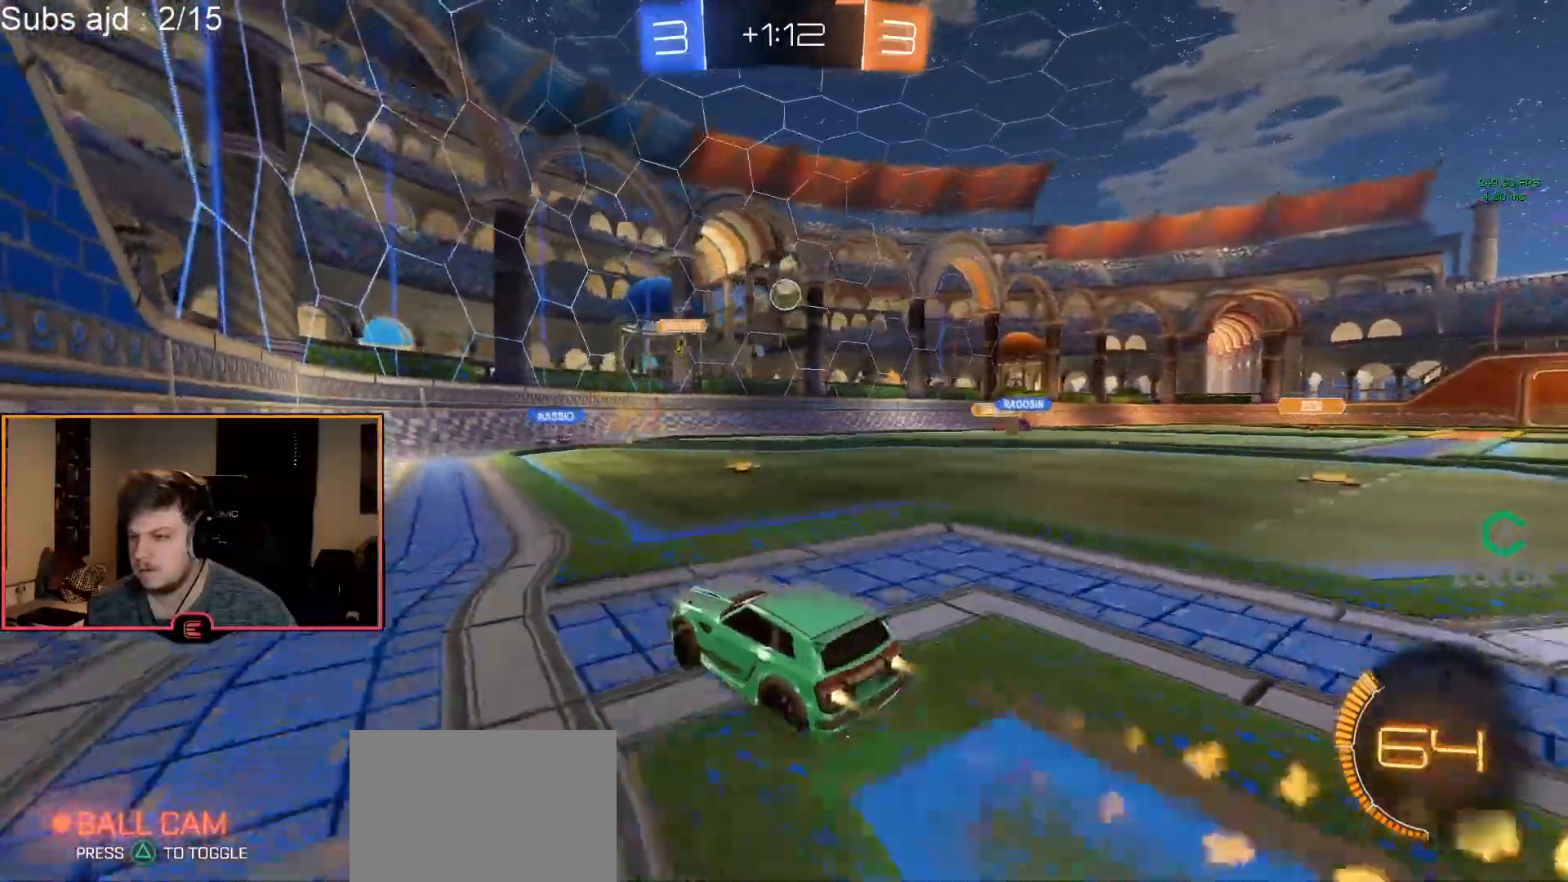
{"buttons": ["CIRCLE", "R1"], "left_stick": "center", "events": [[150, "left_stick", "right"], [233, "left_stick", "center"]]}
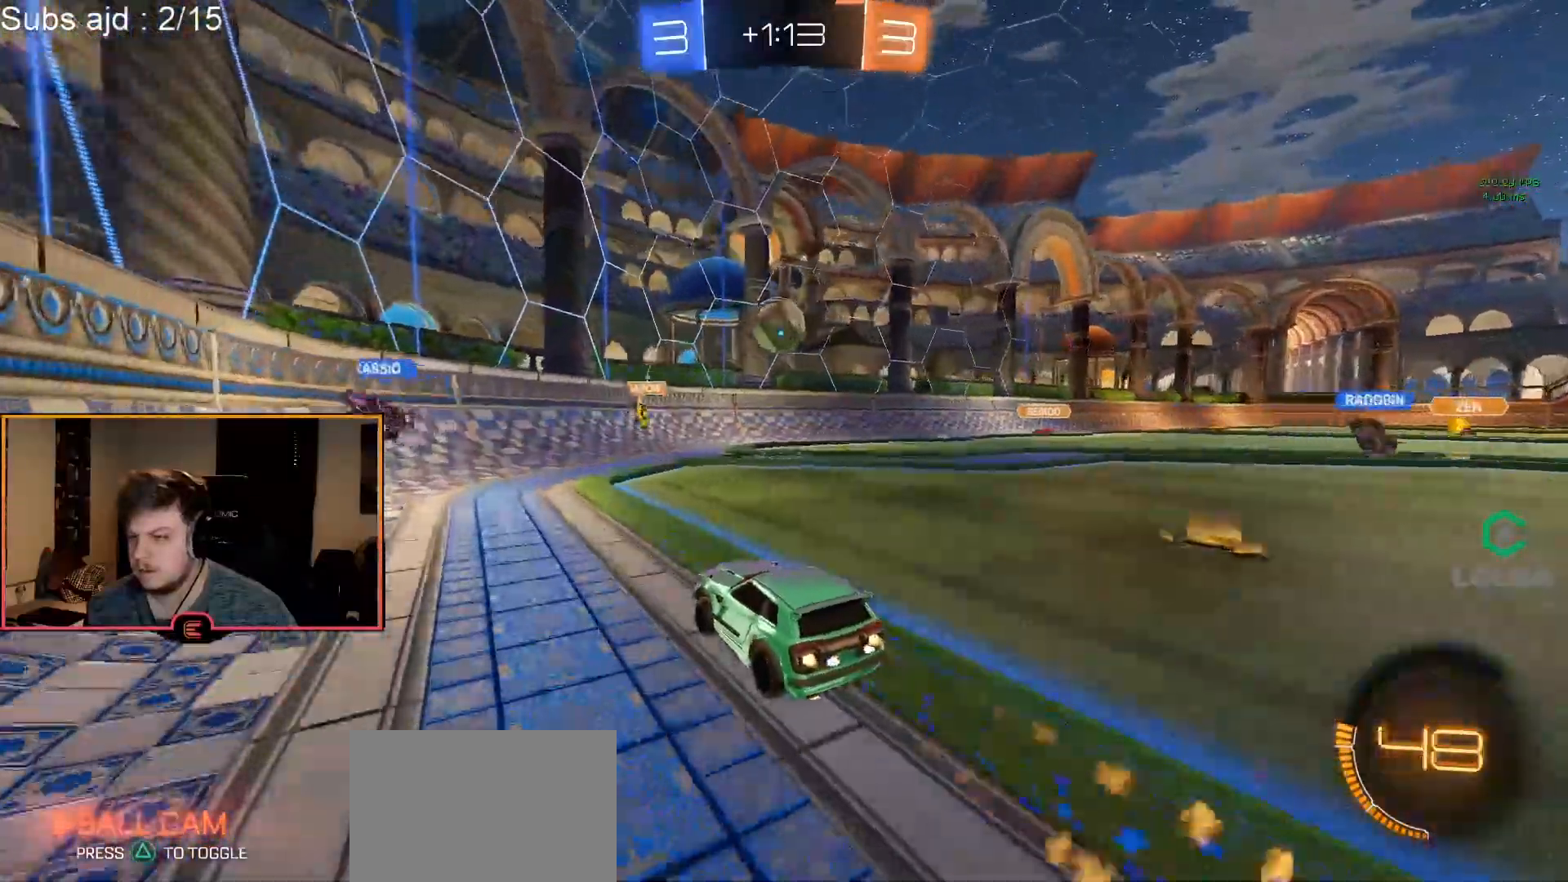
{"buttons": ["CIRCLE", "R1", "R2"], "left_stick": "right", "events": [[183, "left_stick", "down-right"], [283, "left_stick", "down"], [300, "CROSS", "down"], [417, "CROSS", "up"], [433, "left_stick", "right"], [467, "R2", "down"]]}
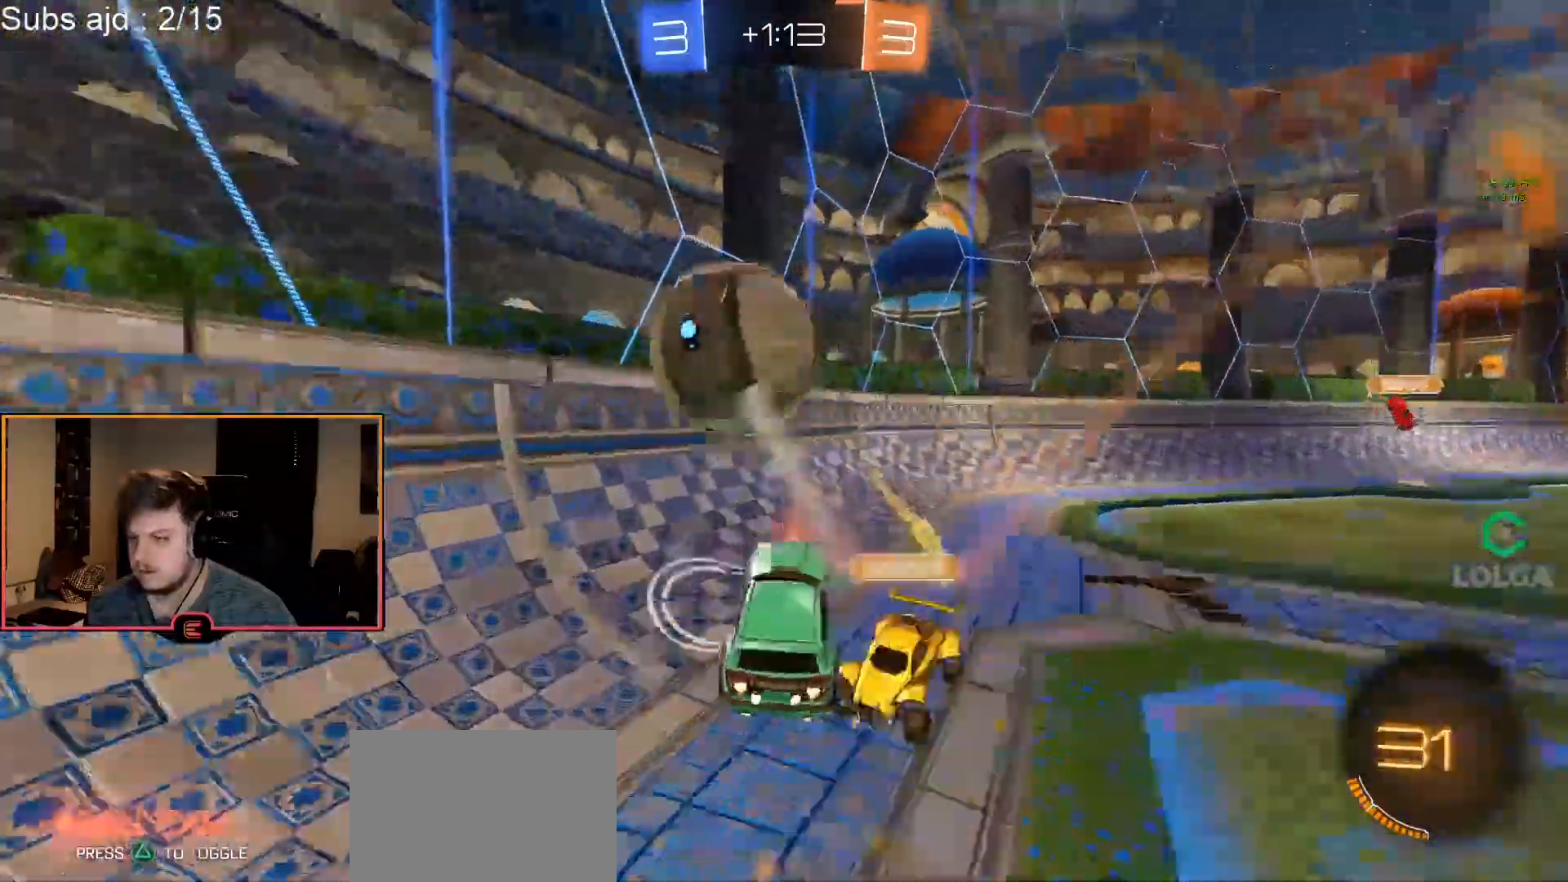
{"buttons": ["R1"], "left_stick": "left", "events": [[117, "CIRCLE", "up"], [217, "R2", "up"], [283, "left_stick", "left"]]}
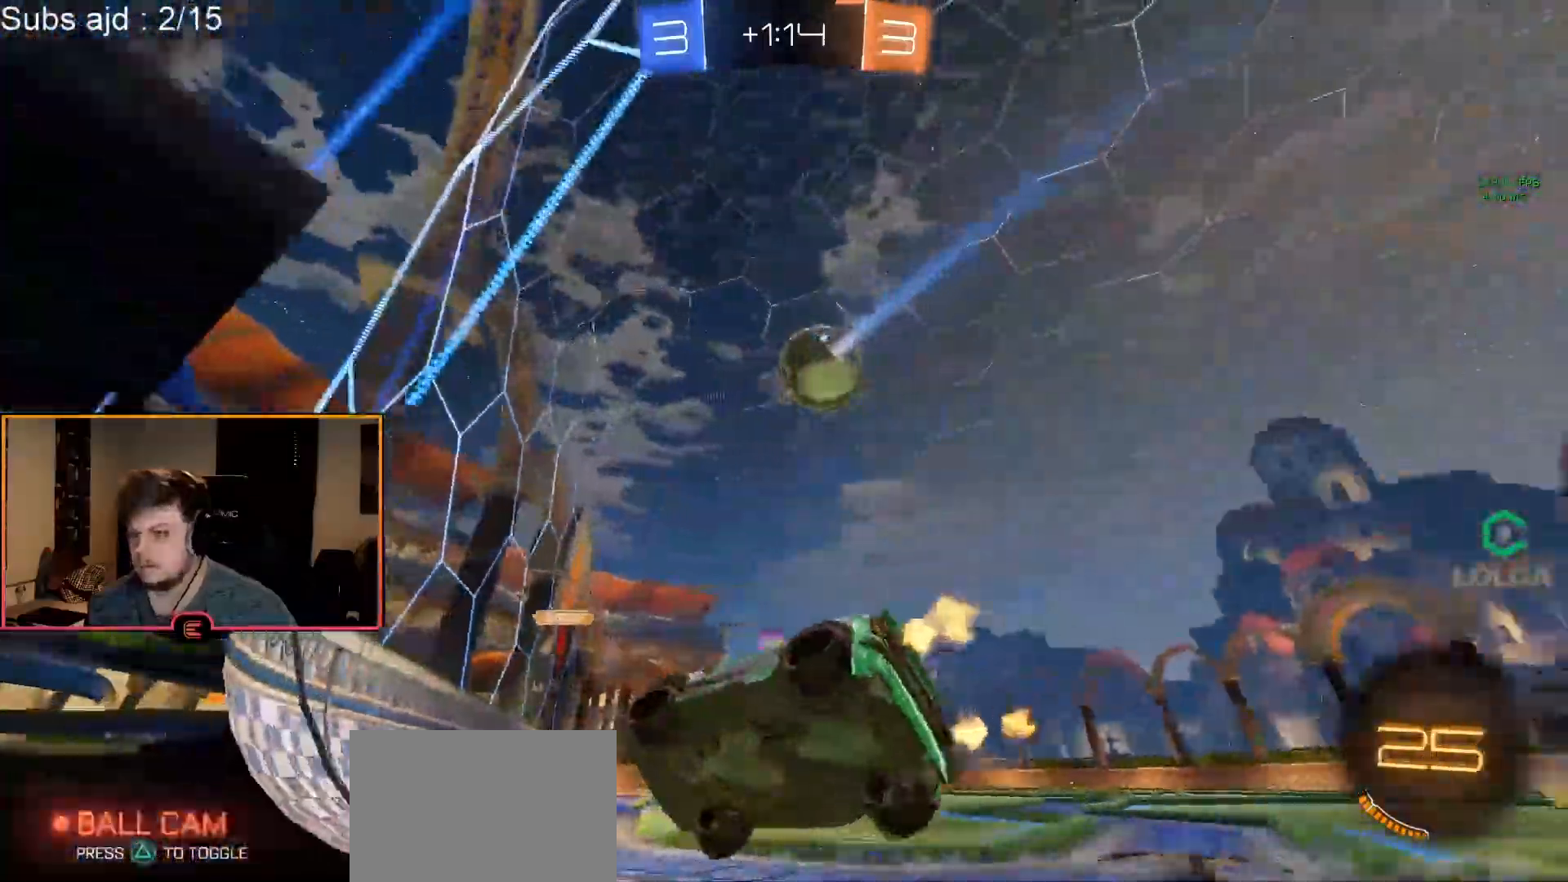
{"buttons": ["R1"], "left_stick": "right", "events": [[250, "left_stick", "center"], [300, "left_stick", "right"]]}
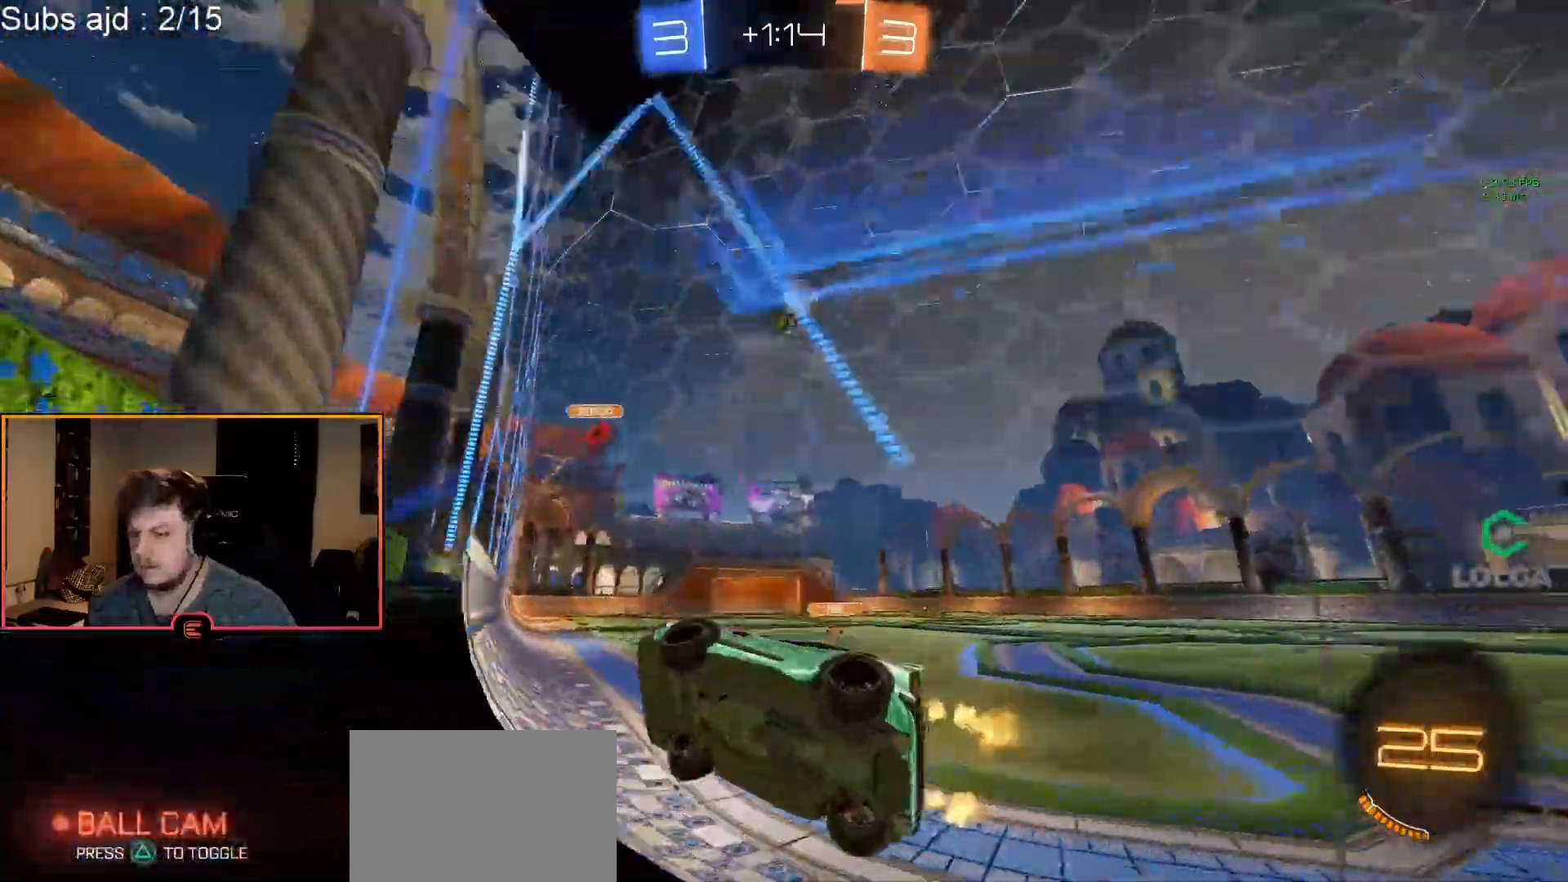
{"buttons": ["R1"], "left_stick": "right", "events": [[83, "left_stick", "center"], [217, "left_stick", "right"], [400, "left_stick", "center"], [500, "left_stick", "right"]]}
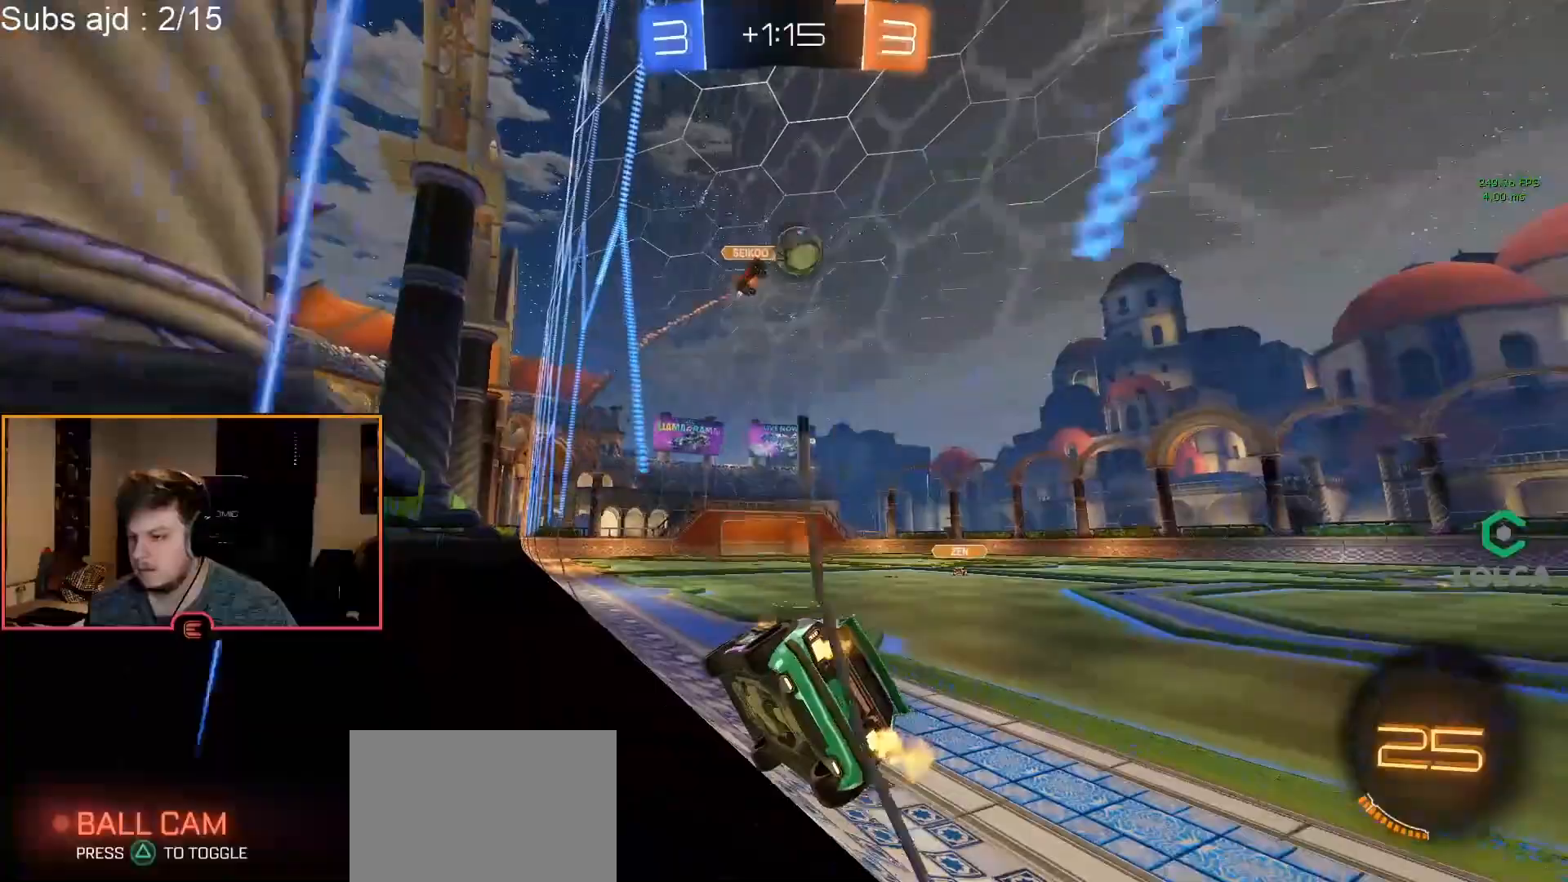
{"buttons": ["SQUARE", "R1"], "left_stick": "right", "events": [[150, "left_stick", "center"], [333, "left_stick", "right"], [450, "SQUARE", "down"]]}
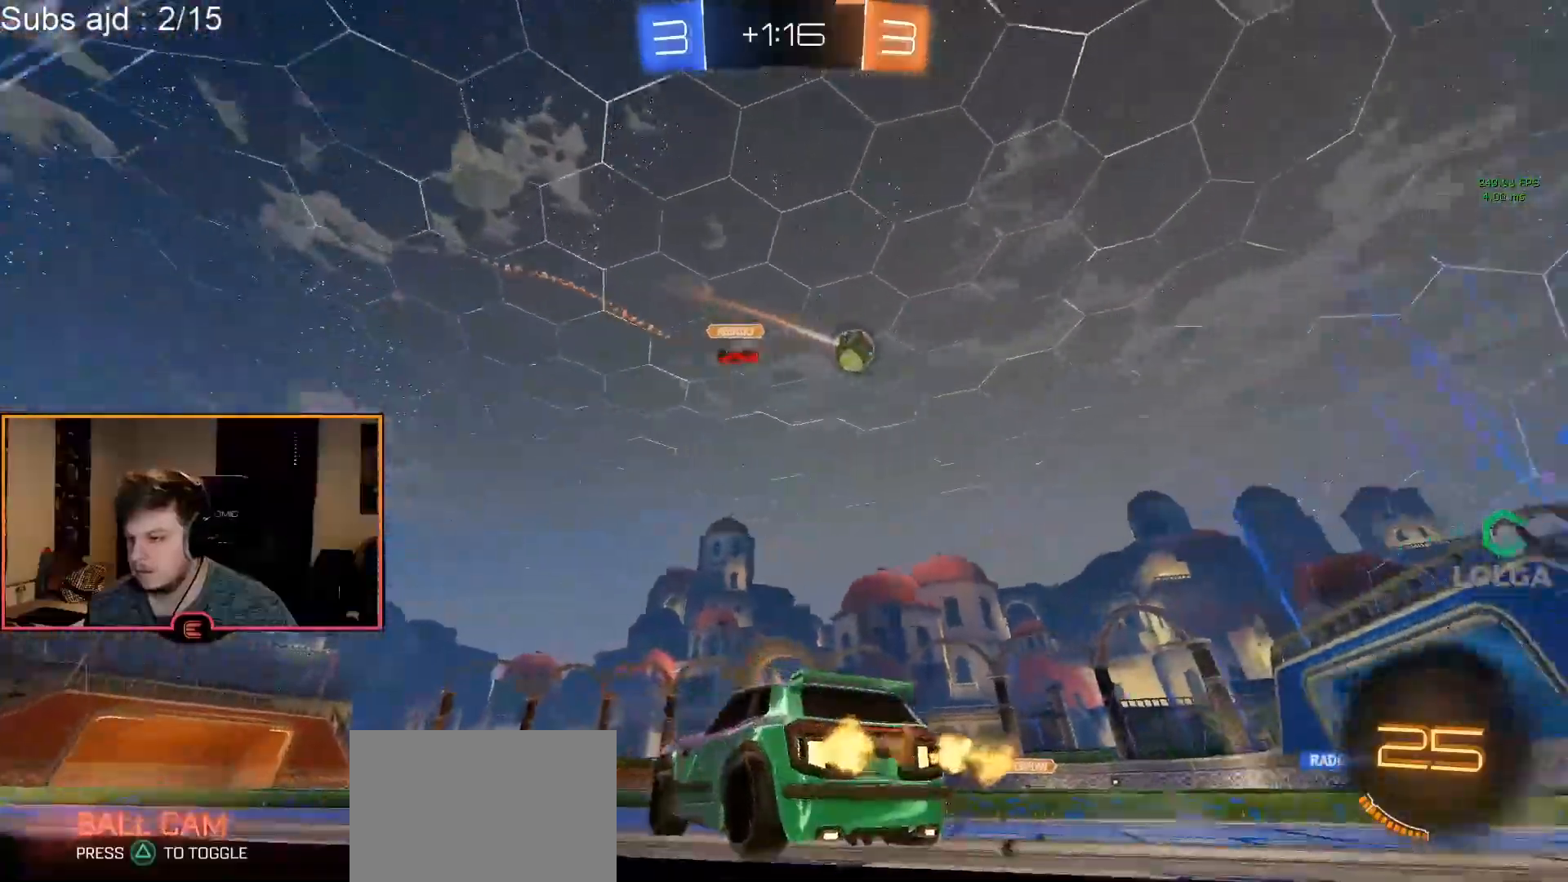
{"buttons": ["R1"], "left_stick": "right", "events": [[67, "SQUARE", "up"]]}
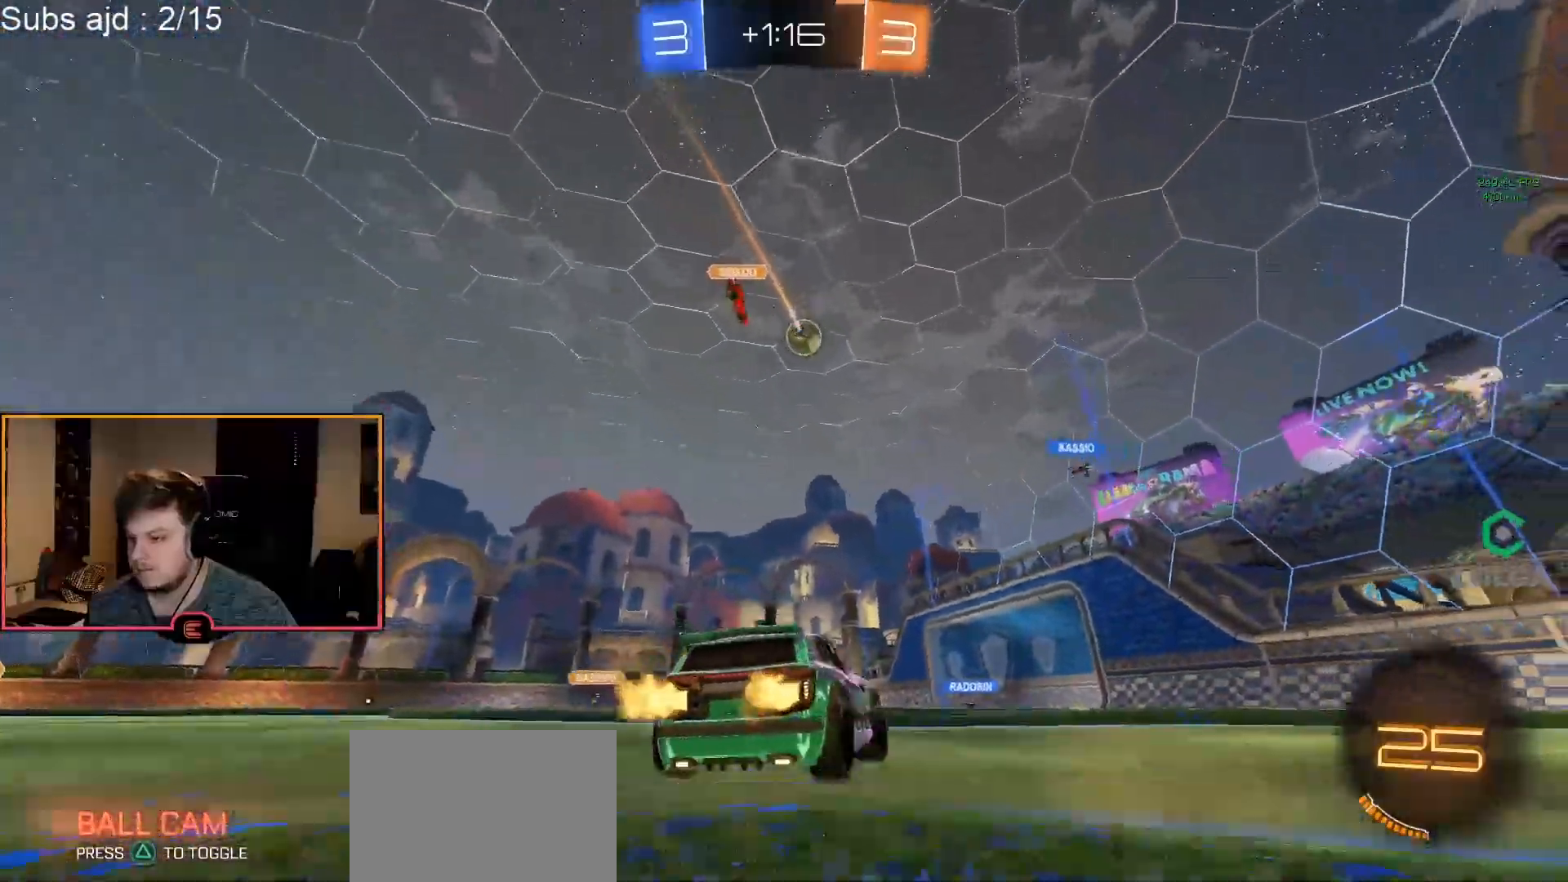
{"buttons": ["TRIANGLE", "R1"], "left_stick": "center", "events": [[150, "left_stick", "center"], [233, "TRIANGLE", "down"], [333, "TRIANGLE", "up"], [450, "TRIANGLE", "down"]]}
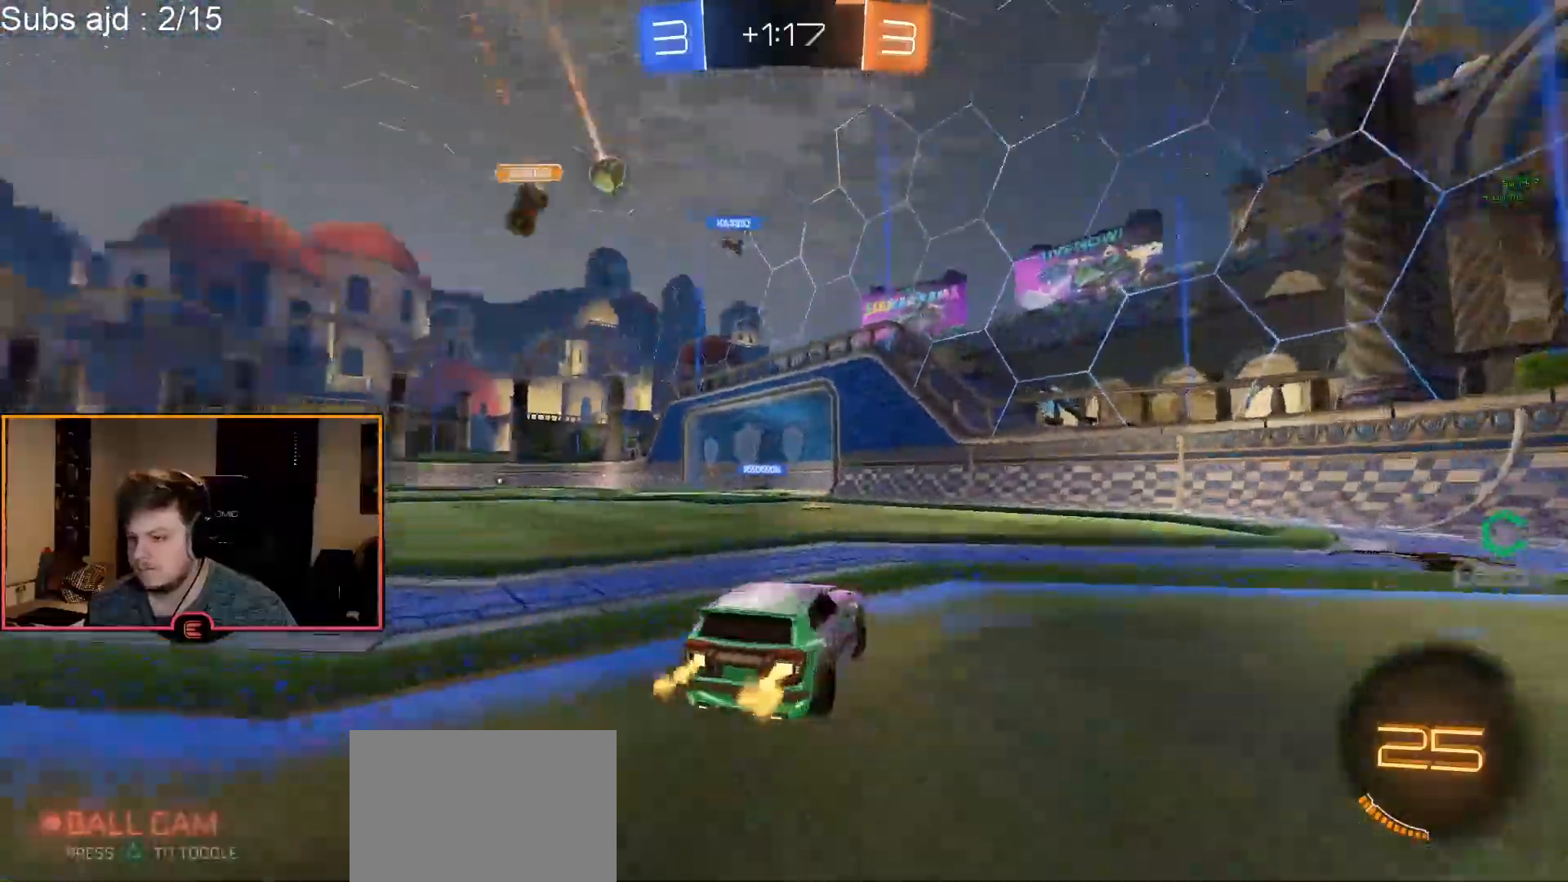
{"buttons": ["R1"], "left_stick": "left", "events": [[33, "TRIANGLE", "up"], [150, "left_stick", "up-left"], [250, "left_stick", "center"], [433, "left_stick", "left"]]}
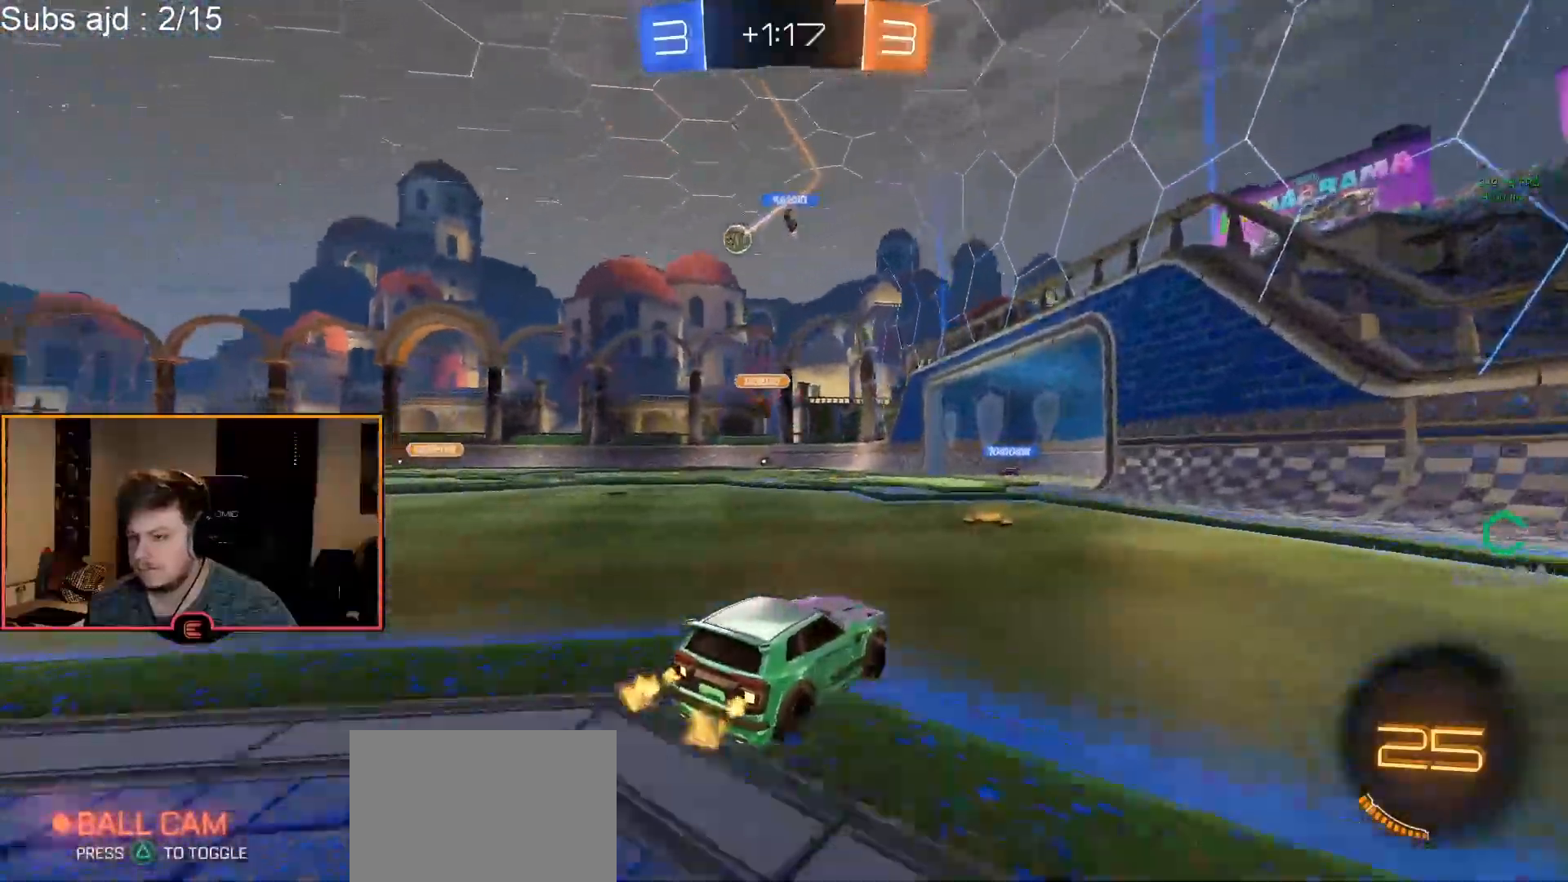
{"buttons": ["R1"], "left_stick": "center", "events": [[50, "left_stick", "center"]]}
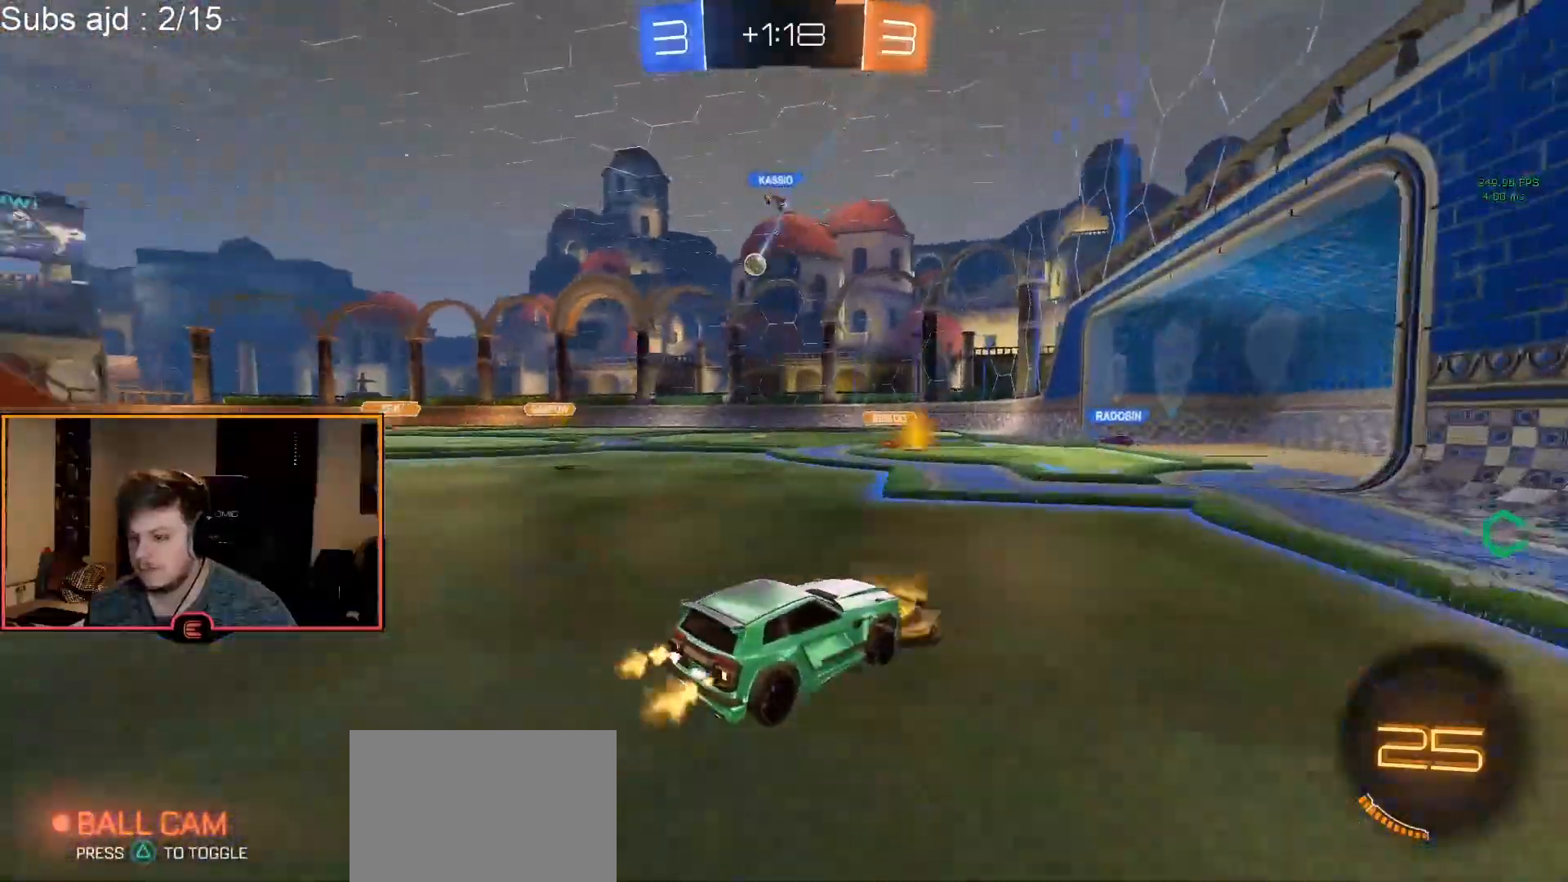
{"buttons": ["R1"], "left_stick": "center", "events": [[100, "left_stick", "right"], [183, "left_stick", "center"], [283, "left_stick", "left"], [417, "left_stick", "center"]]}
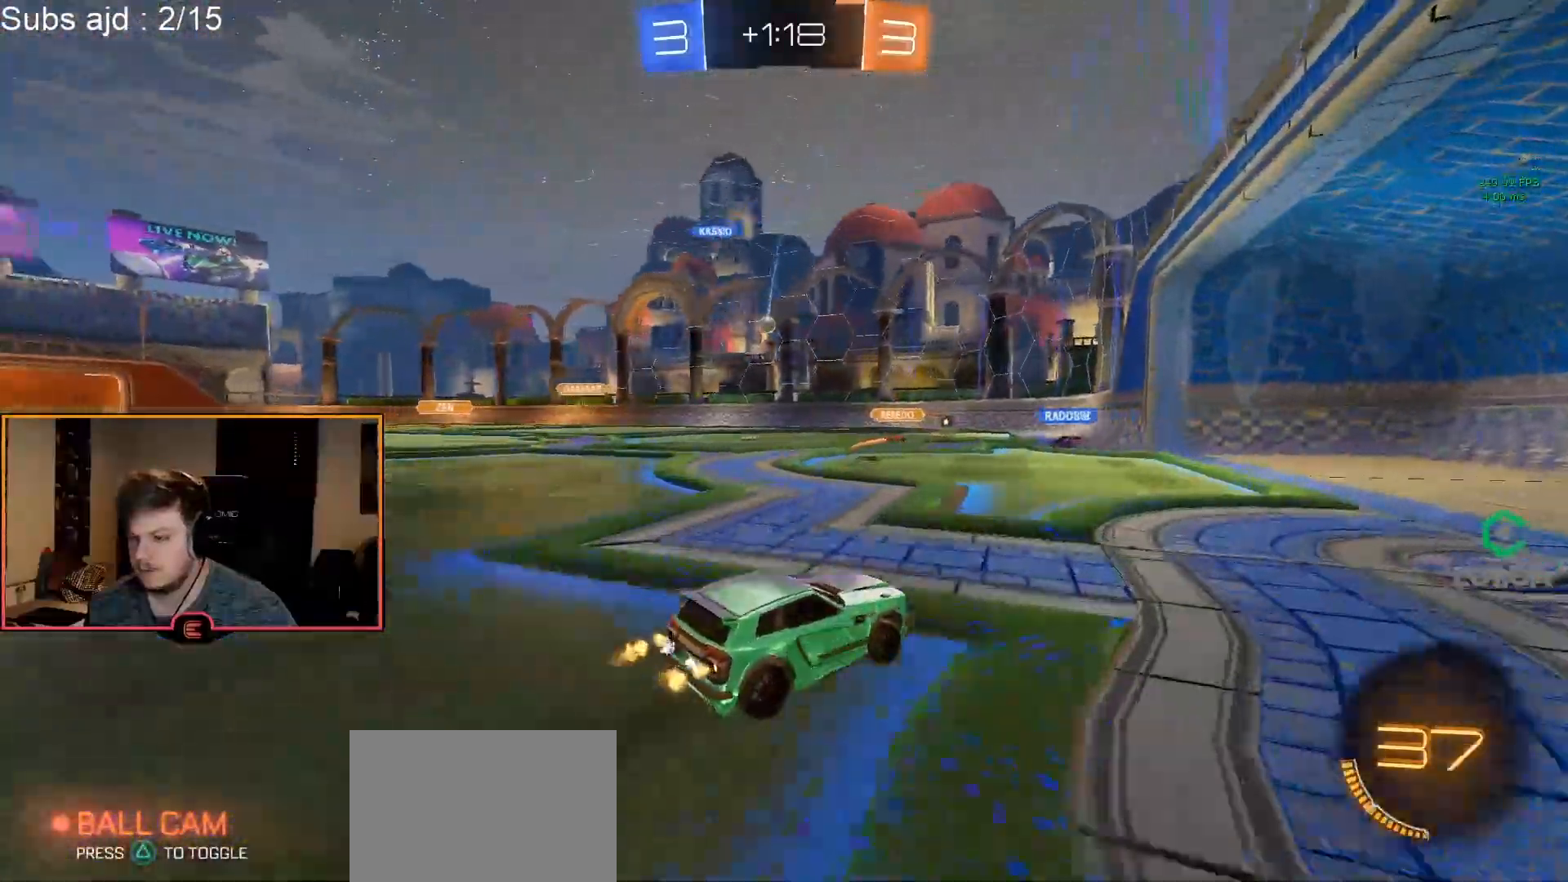
{"buttons": ["R1"], "left_stick": "right", "events": [[317, "left_stick", "right"]]}
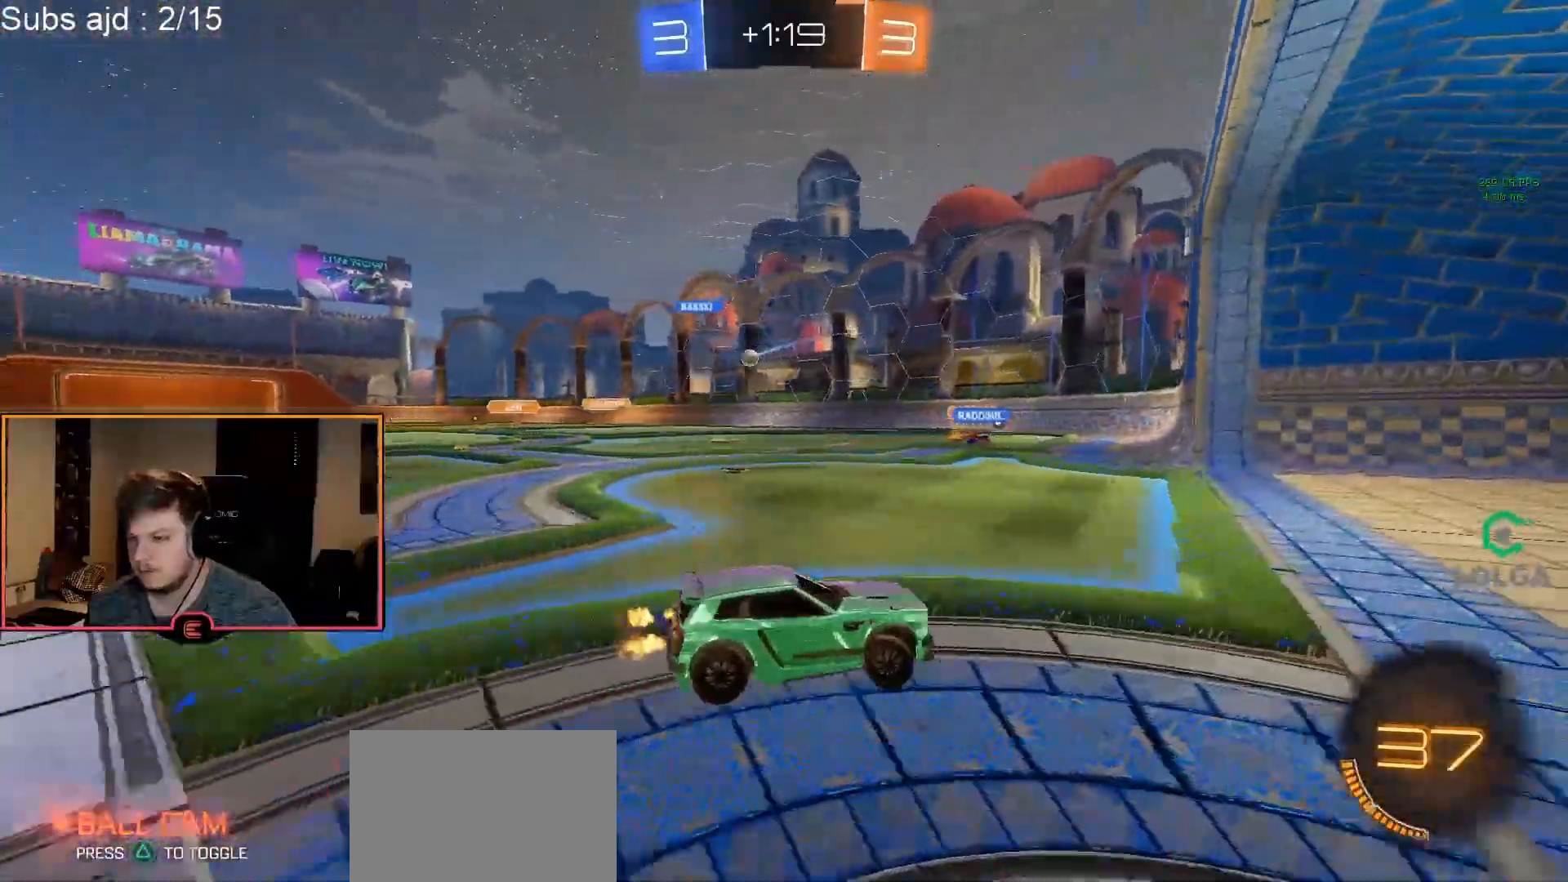
{"buttons": ["R1"], "left_stick": "left", "events": [[217, "left_stick", "left"], [233, "SQUARE", "down"], [433, "SQUARE", "up"]]}
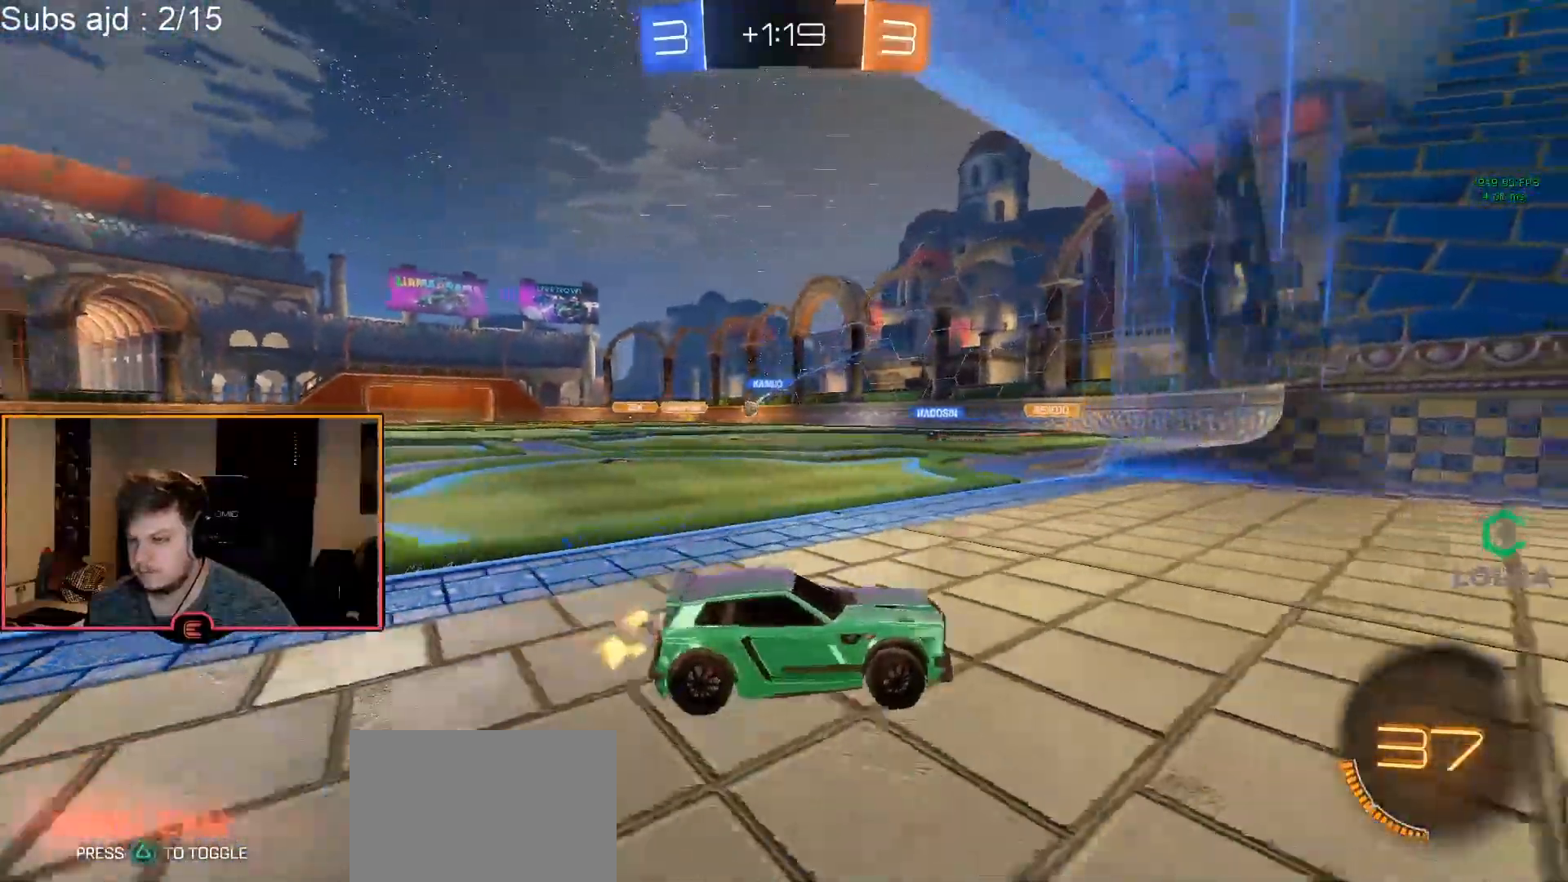
{"buttons": ["R1"], "left_stick": "left", "events": []}
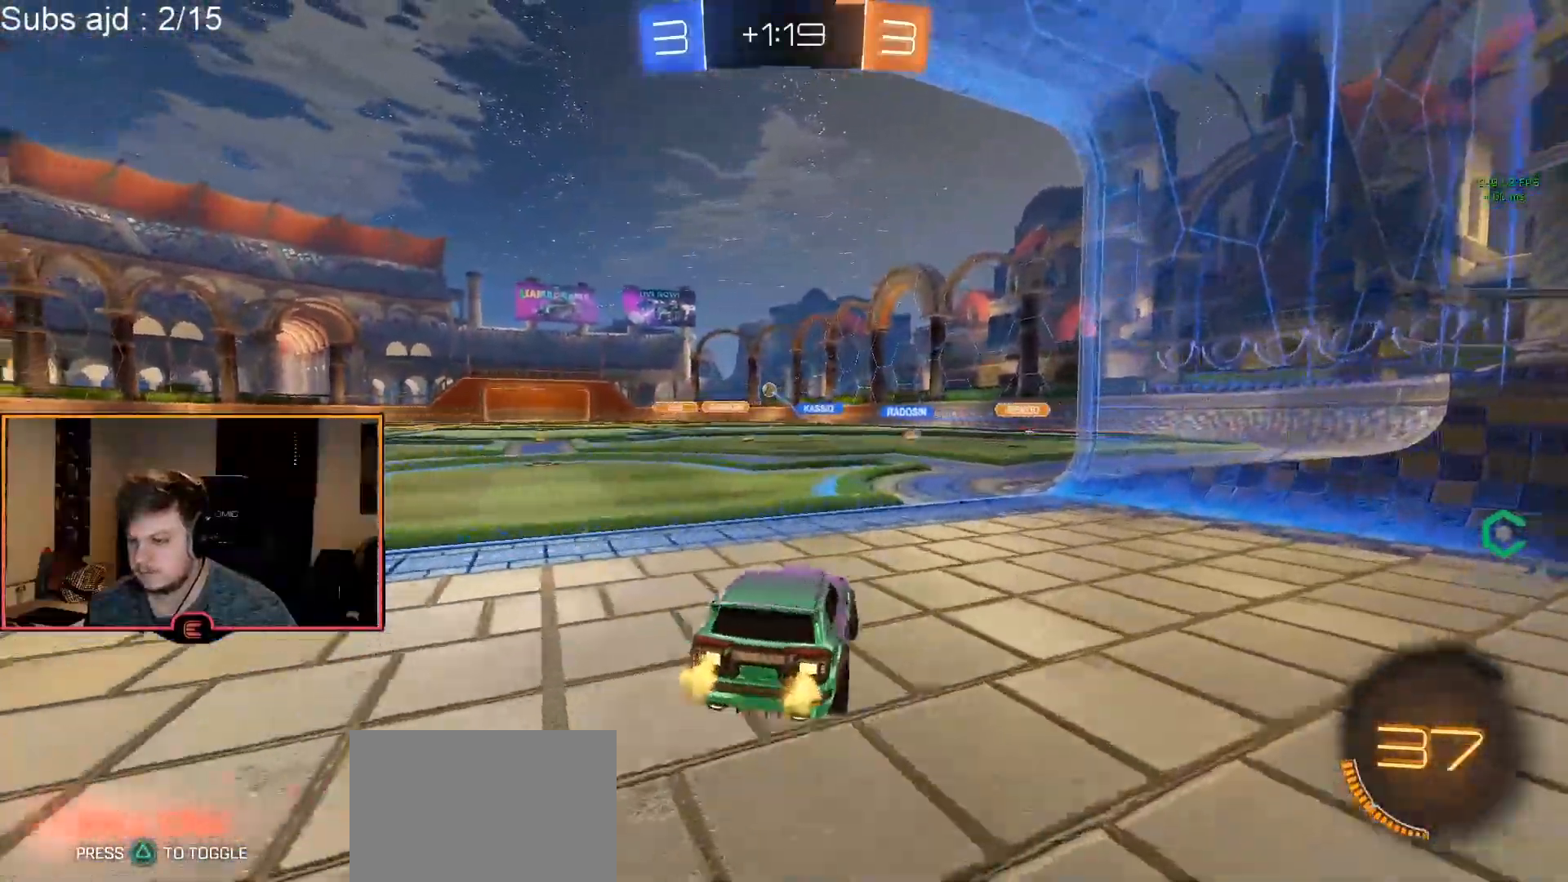
{"buttons": ["CROSS", "R1"], "left_stick": "up", "events": [[183, "left_stick", "center"], [333, "left_stick", "up-left"], [350, "CROSS", "down"], [400, "left_stick", "up"], [417, "CROSS", "up"], [500, "CROSS", "down"]]}
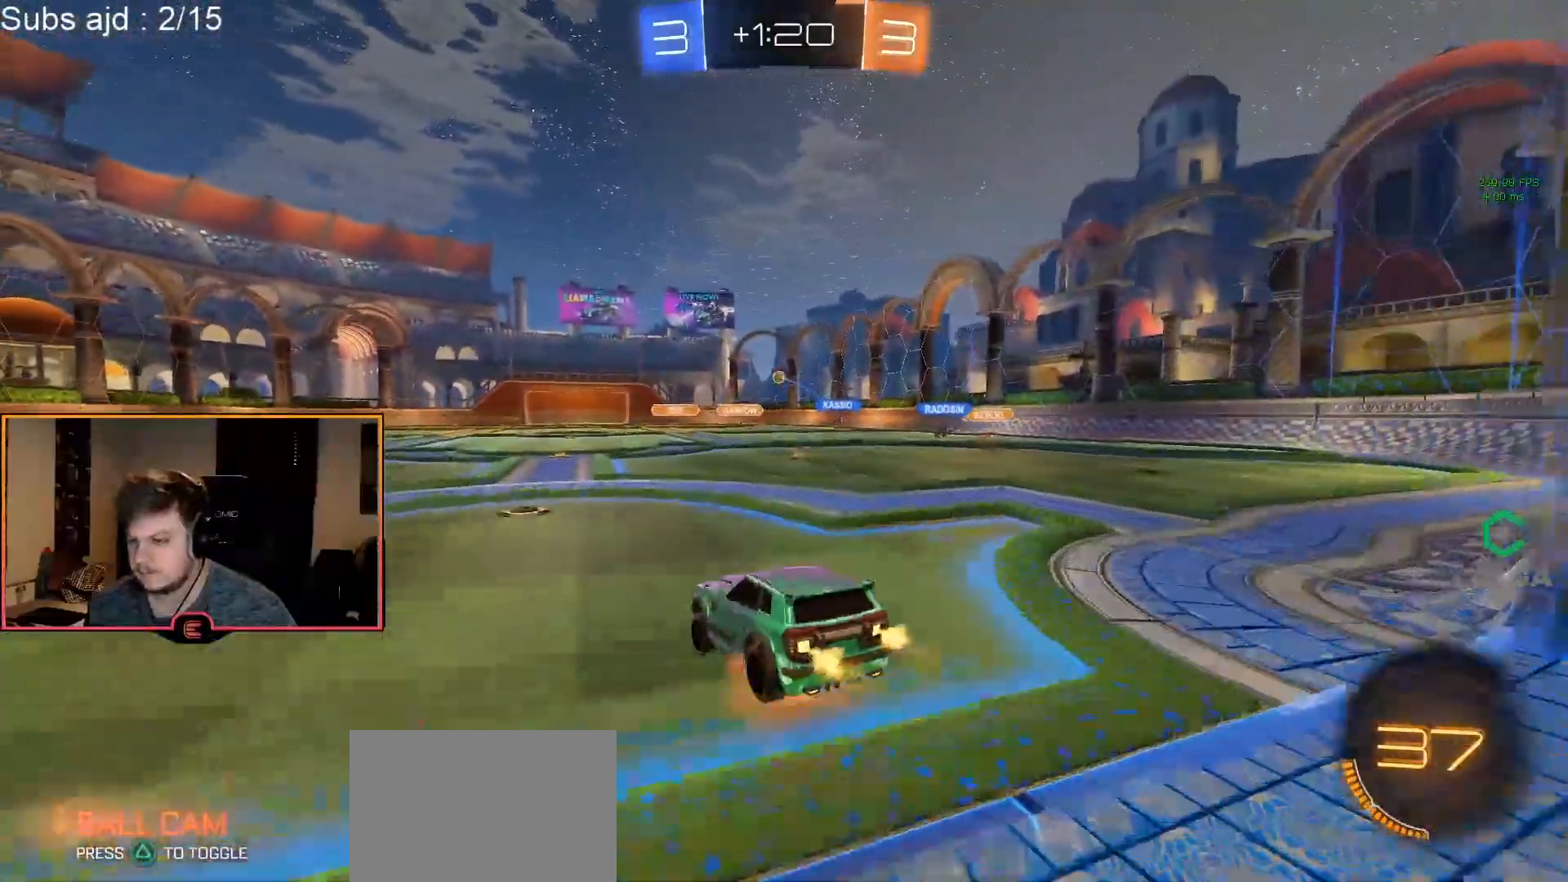
{"buttons": ["SQUARE"], "left_stick": "center", "events": [[100, "CROSS", "up"], [117, "R1", "up"], [183, "left_stick", "center"], [200, "TRIANGLE", "down"], [267, "TRIANGLE", "up"], [333, "TRIANGLE", "down"], [417, "TRIANGLE", "up"], [500, "SQUARE", "down"]]}
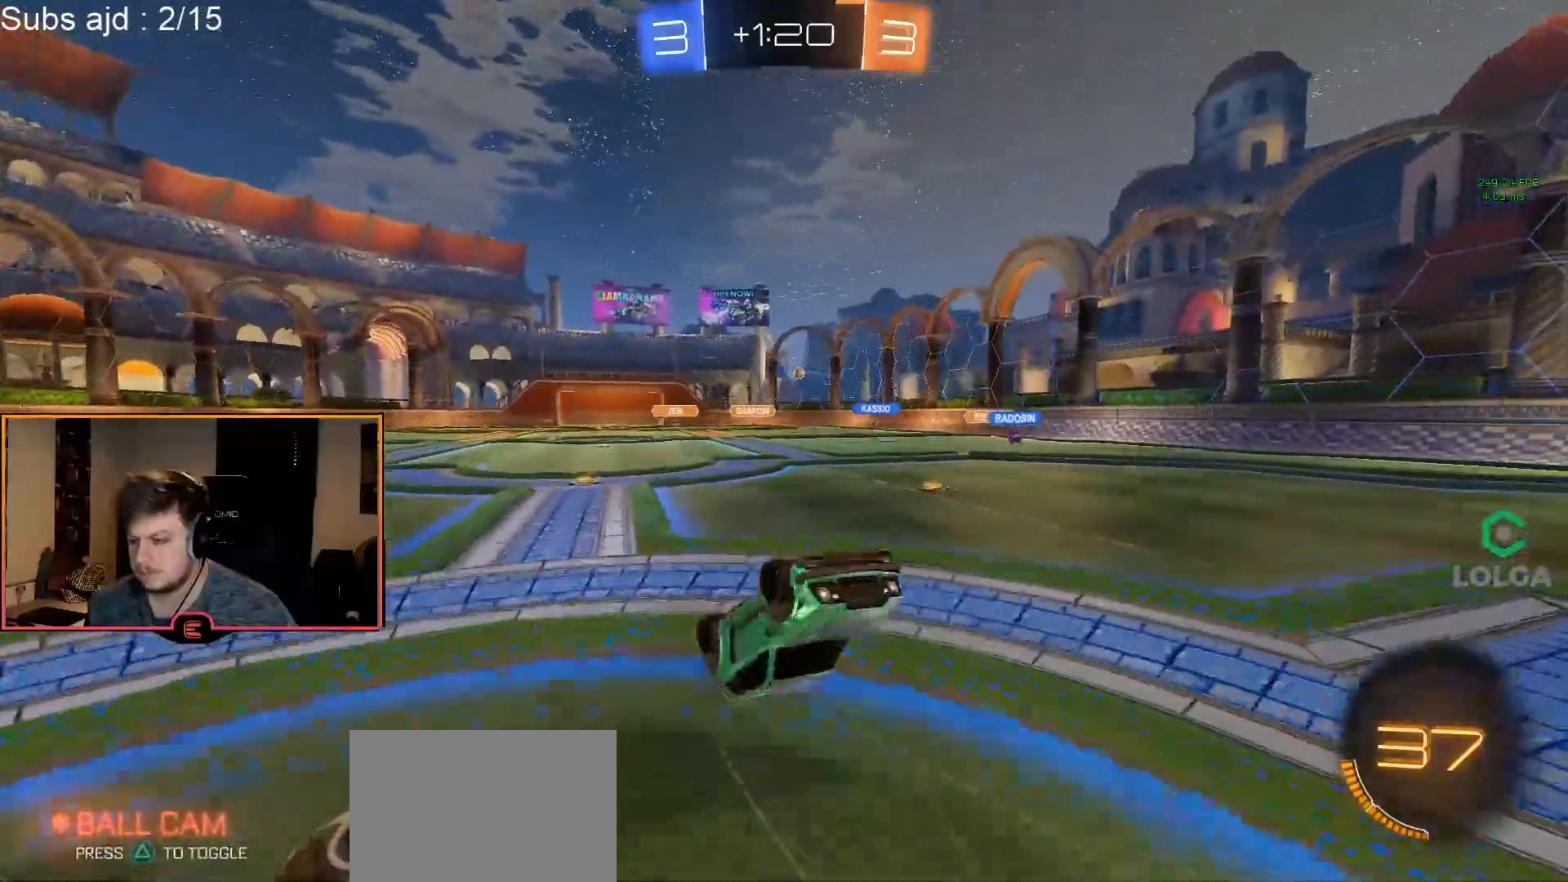
{"buttons": ["R1"], "left_stick": "left", "events": [[83, "SQUARE", "up"], [267, "R1", "down"], [333, "left_stick", "left"]]}
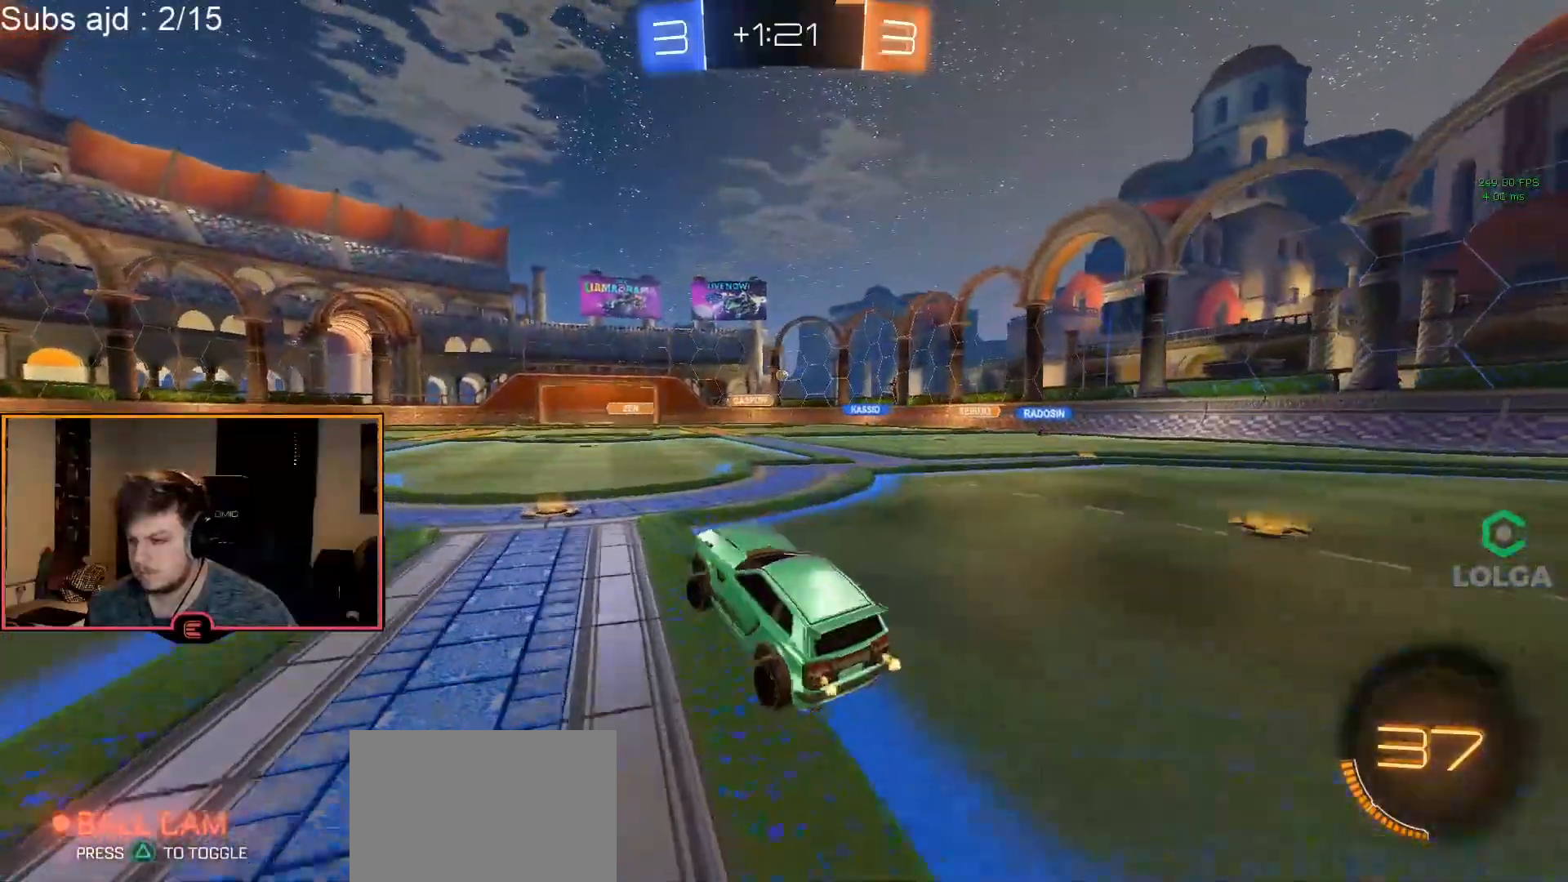
{"buttons": ["R1"], "left_stick": "right", "events": [[217, "left_stick", "center"], [367, "SQUARE", "down"], [433, "left_stick", "right"], [500, "SQUARE", "up"]]}
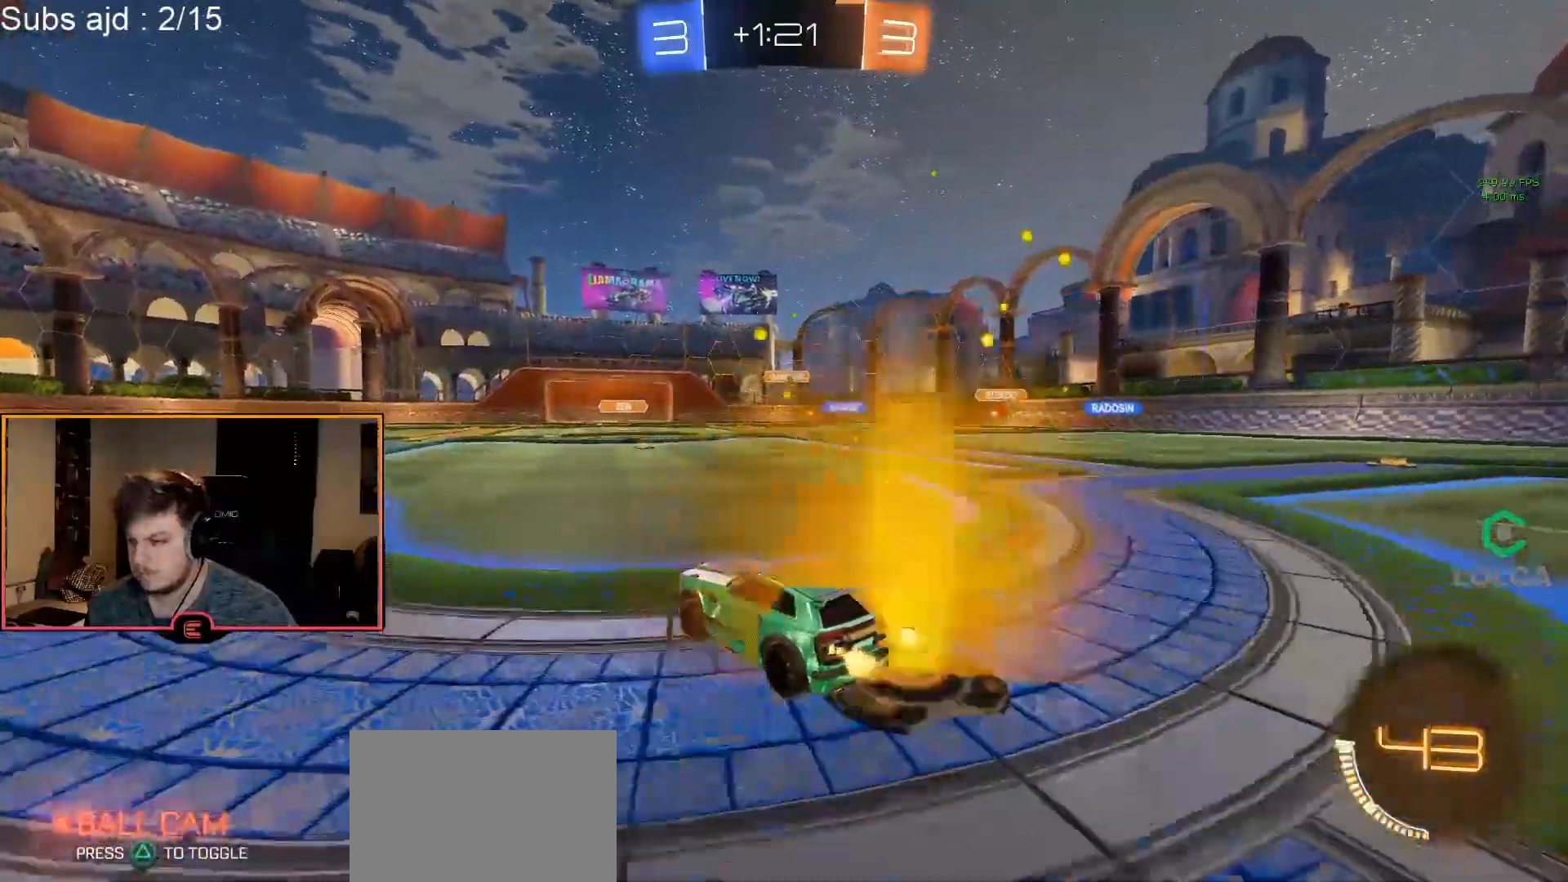
{"buttons": ["R1"], "left_stick": "center", "events": [[167, "left_stick", "center"], [433, "left_stick", "left"], [500, "left_stick", "center"]]}
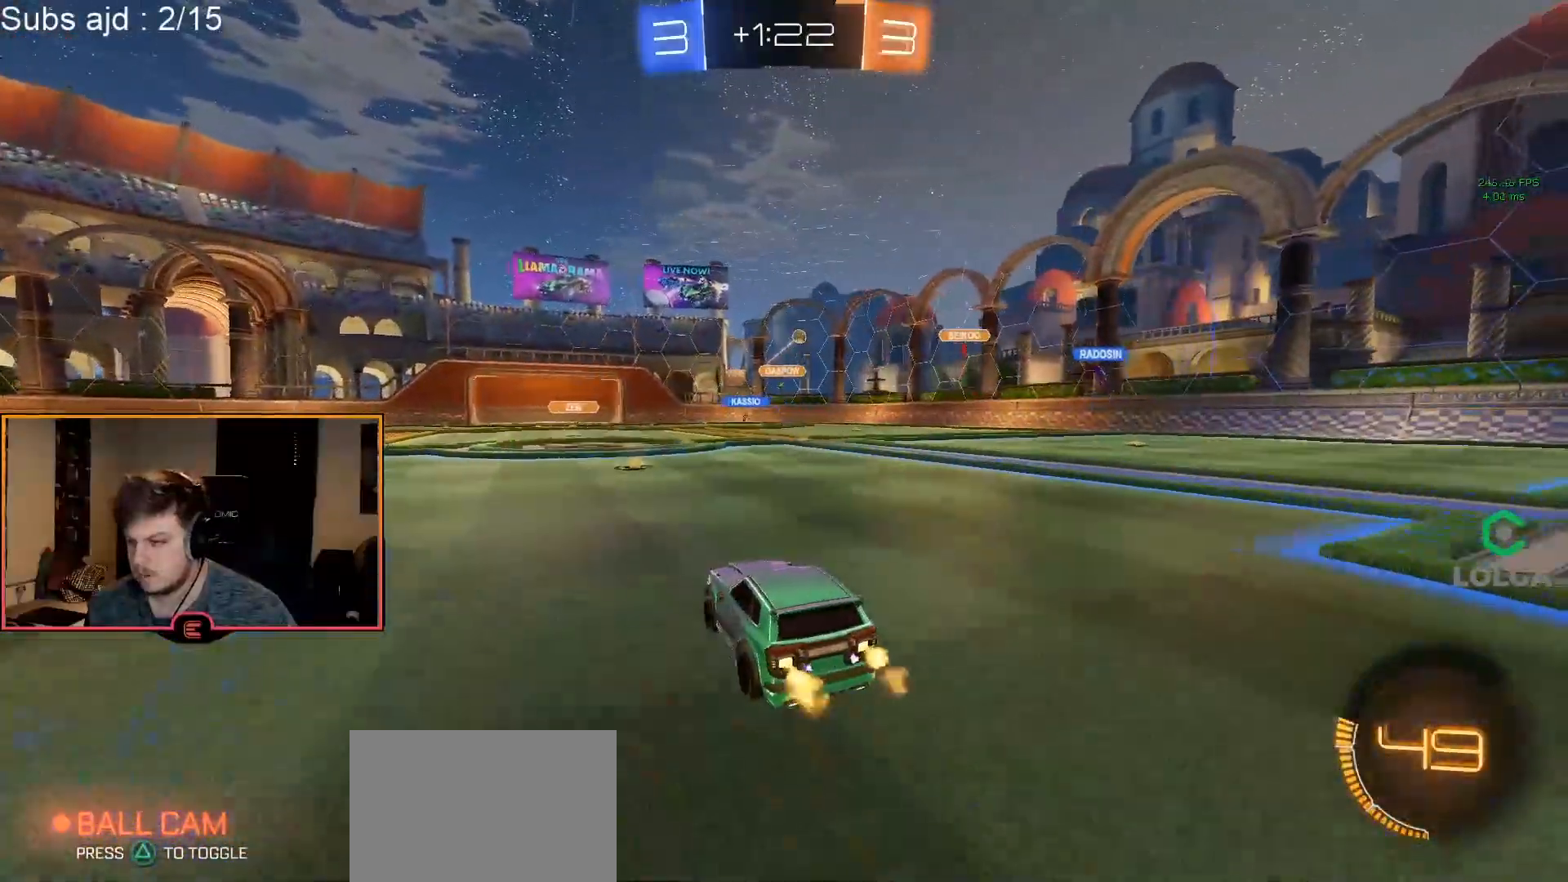
{"buttons": ["R1"], "left_stick": "down-right", "events": [[183, "SQUARE", "down"], [200, "left_stick", "left"], [300, "left_stick", "down-right"], [333, "SQUARE", "up"]]}
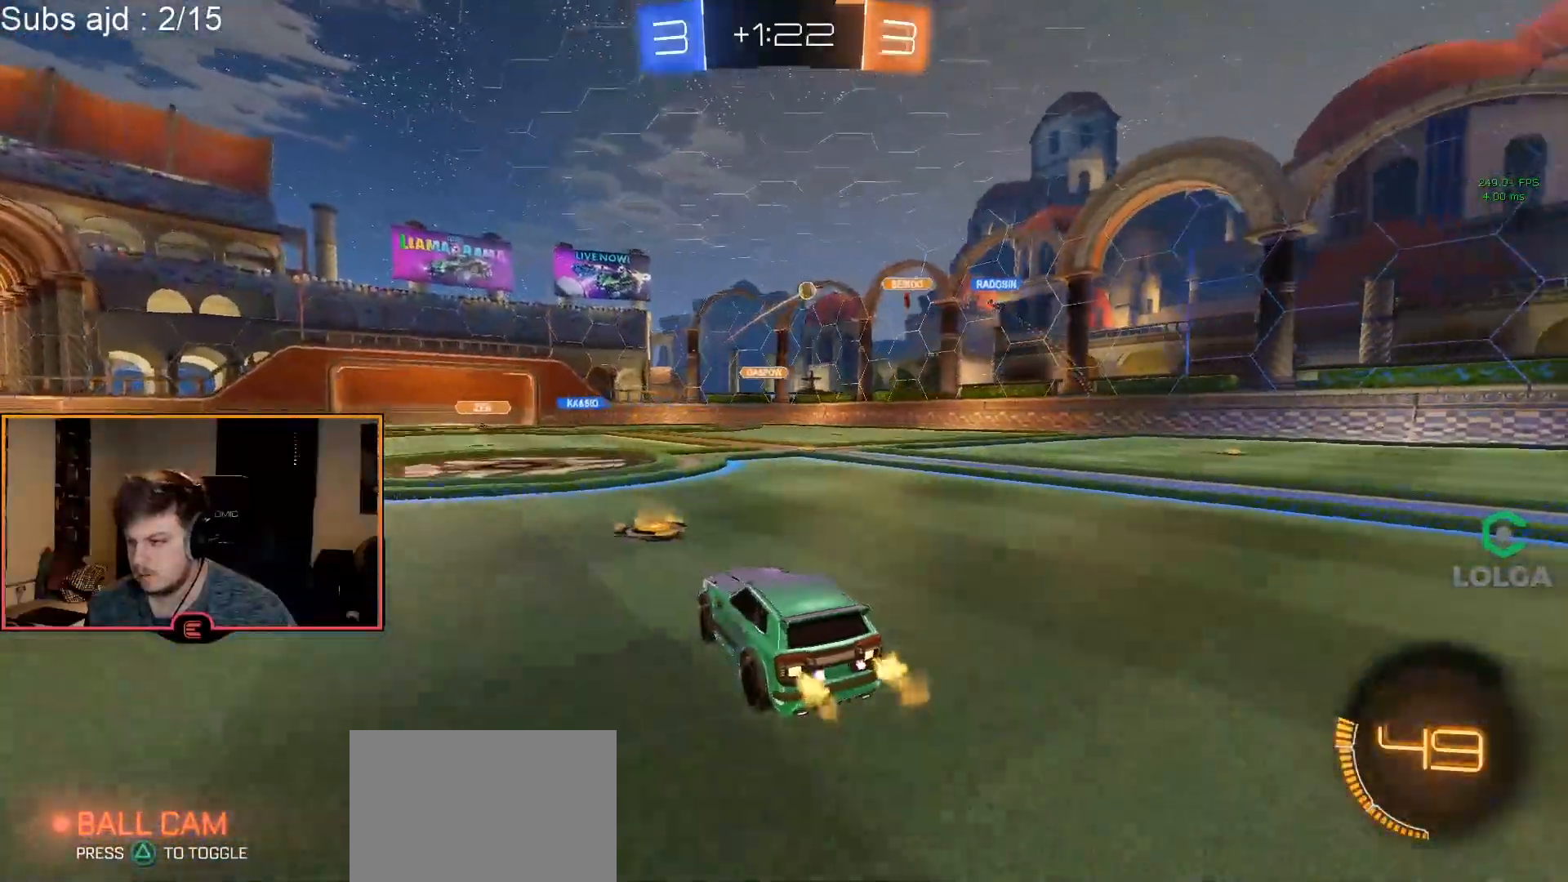
{"buttons": ["R1"], "left_stick": "left", "events": [[83, "SQUARE", "down"], [217, "SQUARE", "up"], [400, "left_stick", "center"], [467, "left_stick", "left"]]}
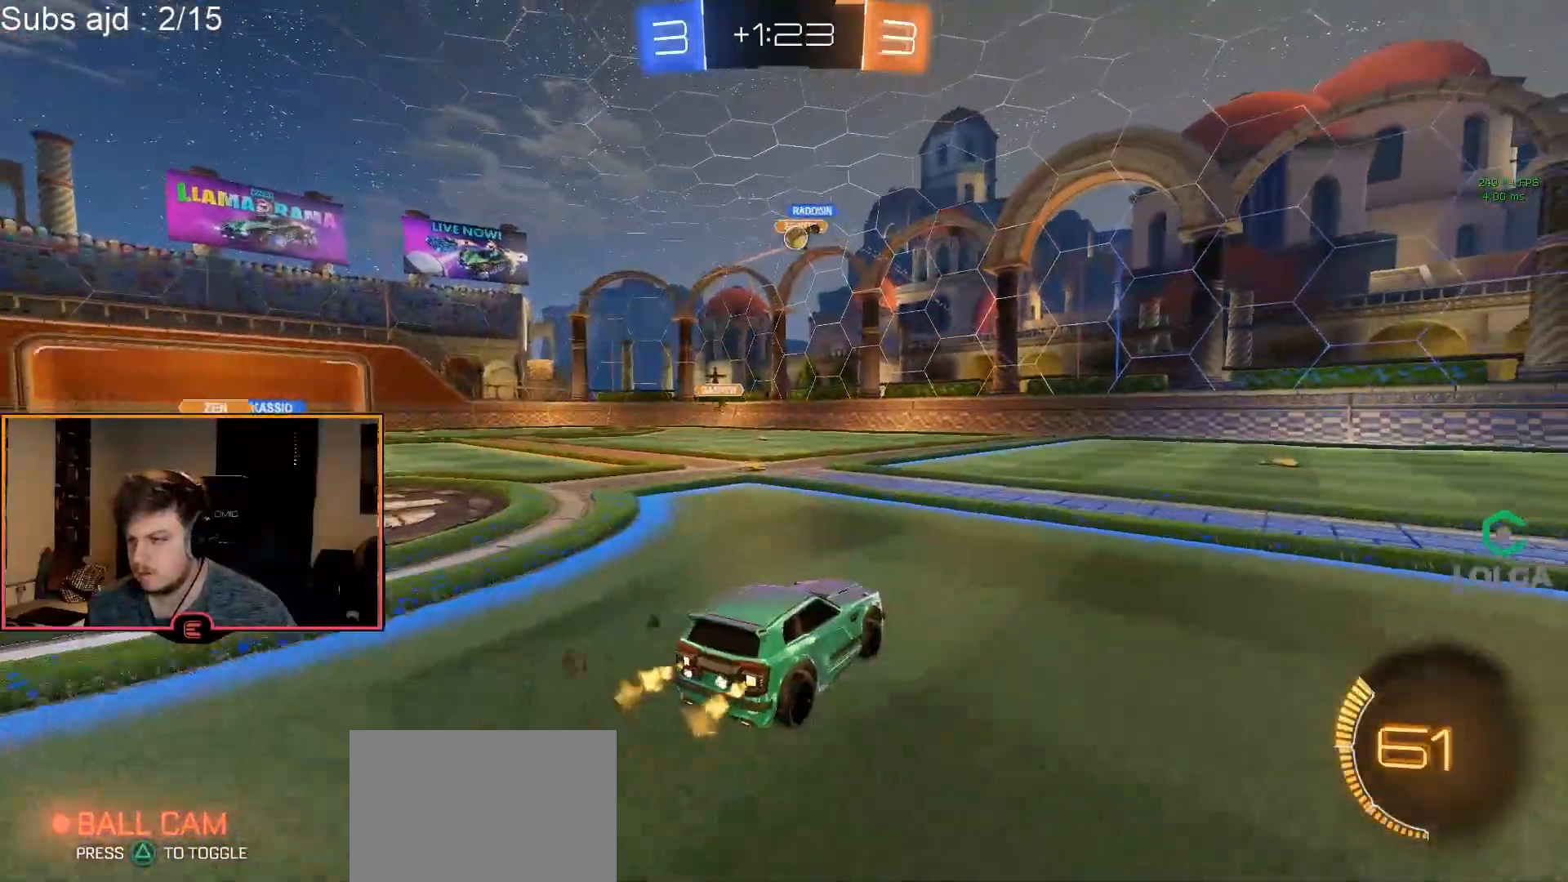
{"buttons": ["R1"], "left_stick": "left", "events": [[100, "SQUARE", "down"], [200, "SQUARE", "up"], [333, "SQUARE", "down"], [450, "SQUARE", "up"]]}
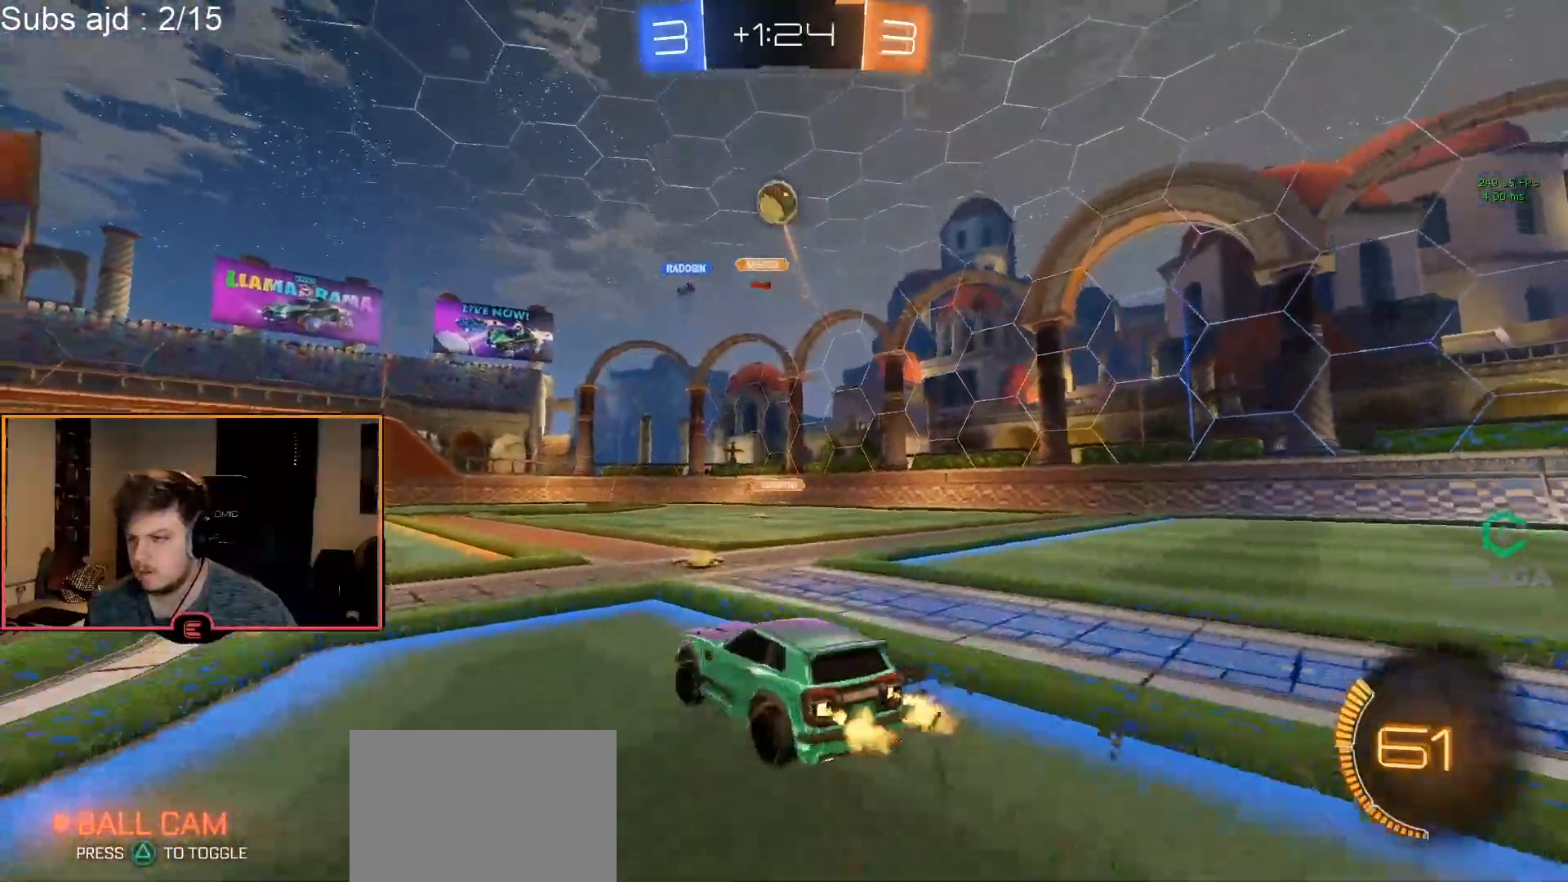
{"buttons": ["CIRCLE", "R1"], "left_stick": "left", "events": [[200, "TRIANGLE", "down"], [333, "TRIANGLE", "up"], [400, "CIRCLE", "down"]]}
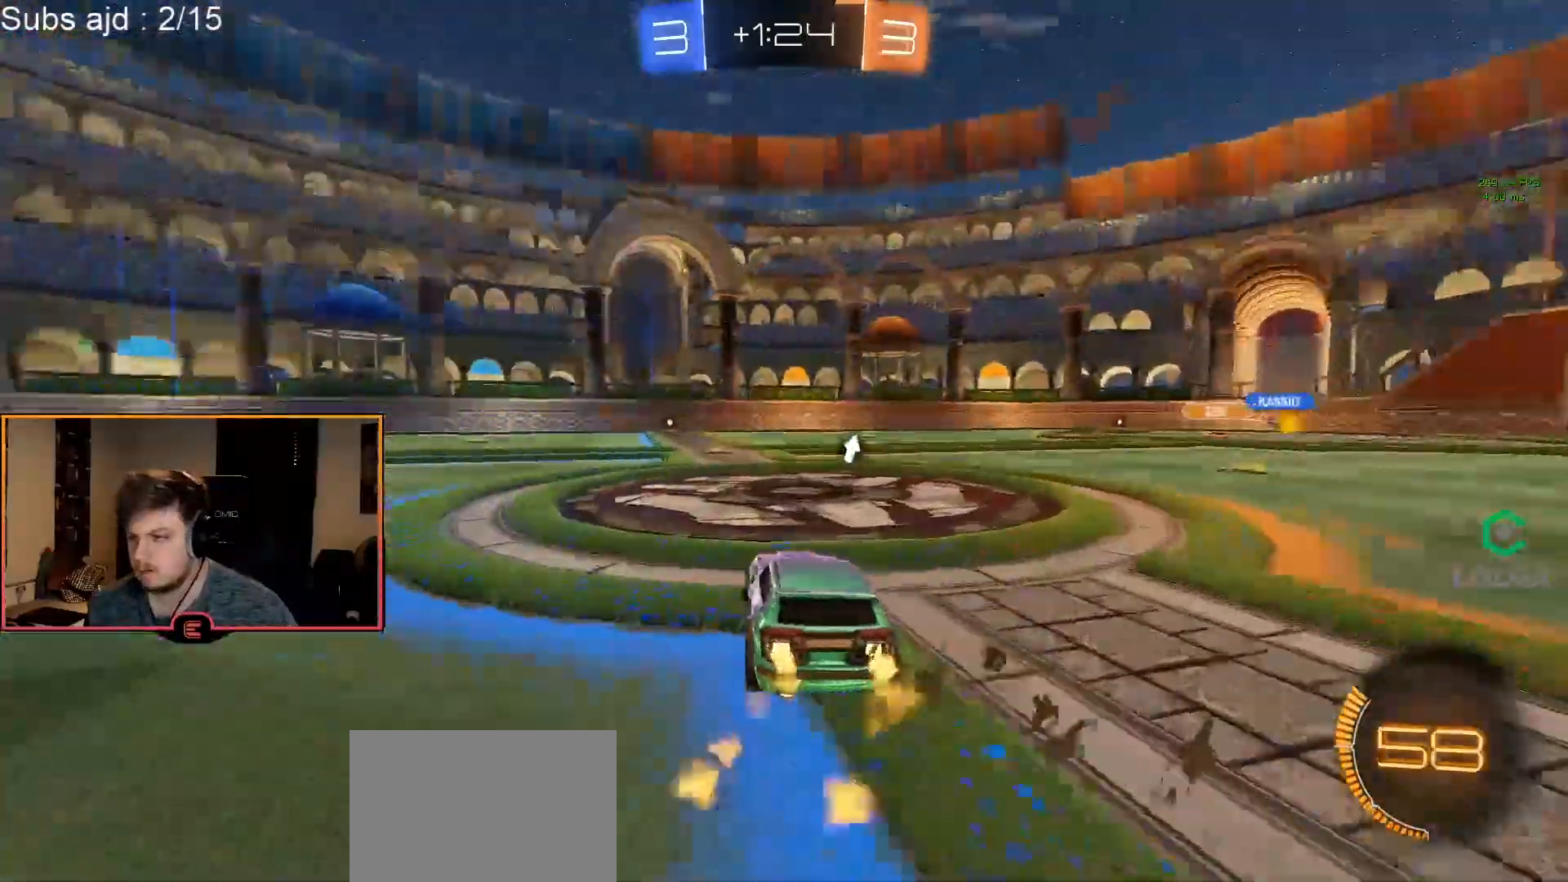
{"buttons": ["CROSS", "CIRCLE", "R1"], "left_stick": "left", "events": [[450, "CROSS", "down"]]}
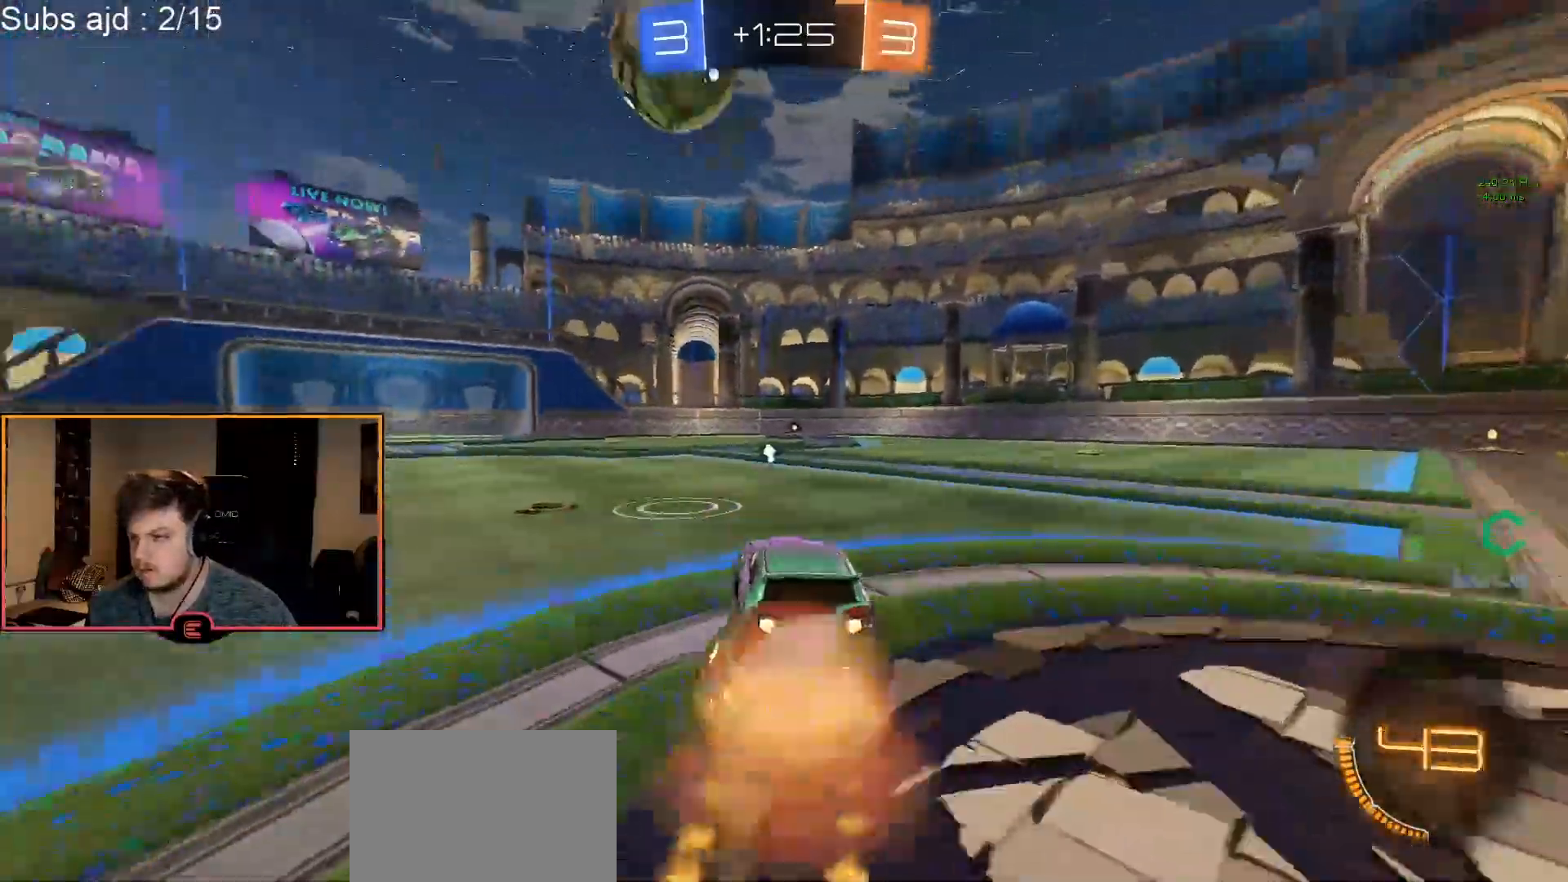
{"buttons": ["CIRCLE", "L2", "R1"], "left_stick": "center", "events": [[17, "CROSS", "up"], [100, "CROSS", "down"], [133, "TRIANGLE", "down"], [183, "CROSS", "up"], [250, "left_stick", "center"], [267, "TRIANGLE", "up"], [500, "L2", "down"]]}
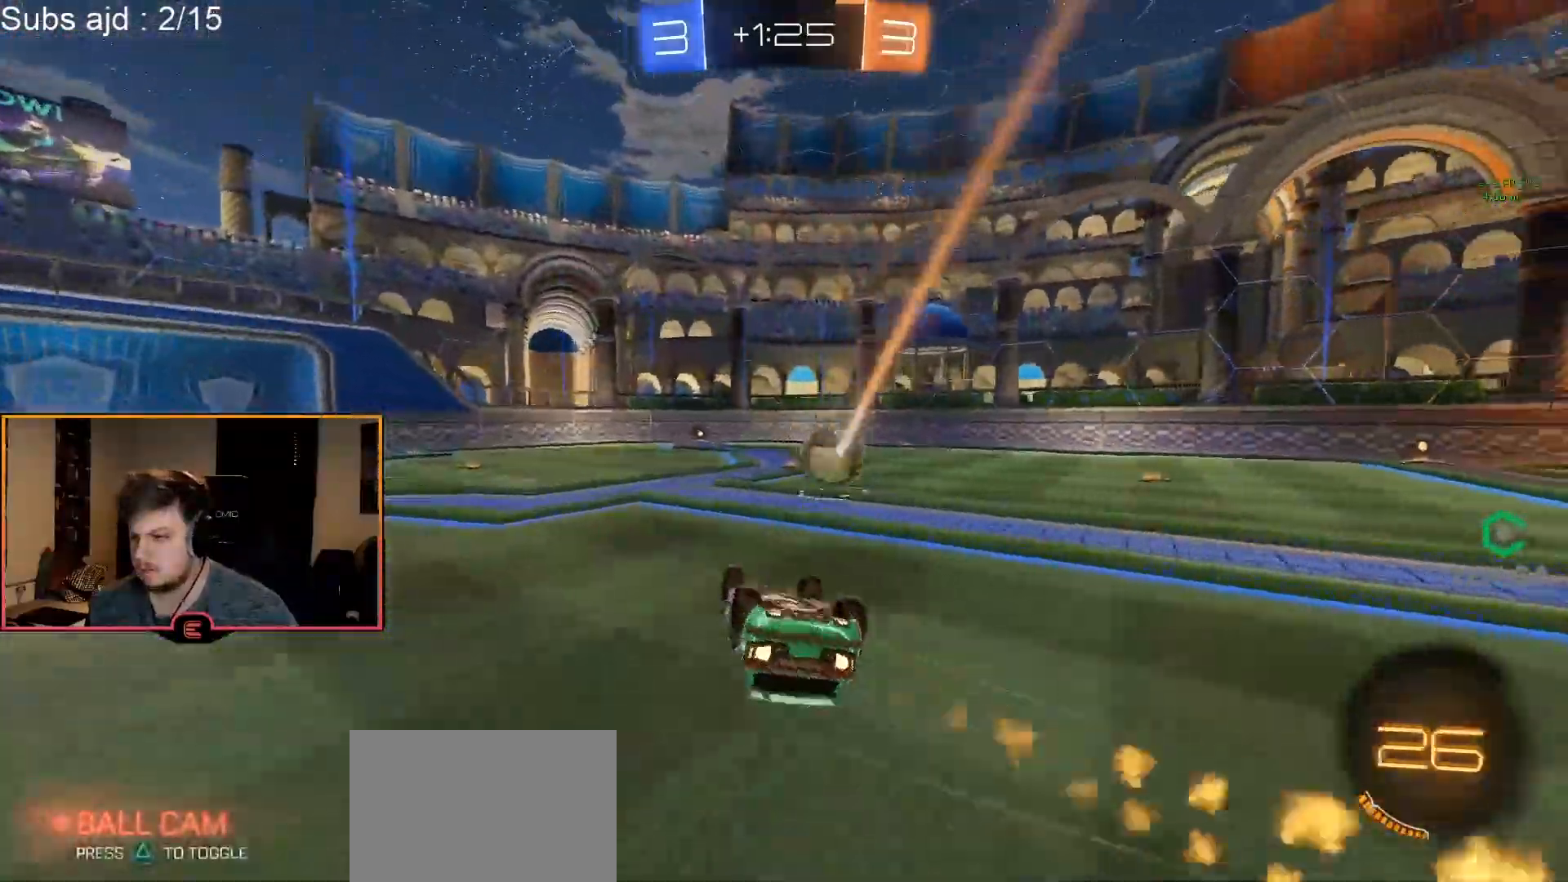
{"buttons": ["R1"], "left_stick": "center", "events": [[233, "CIRCLE", "up"], [283, "L2", "up"]]}
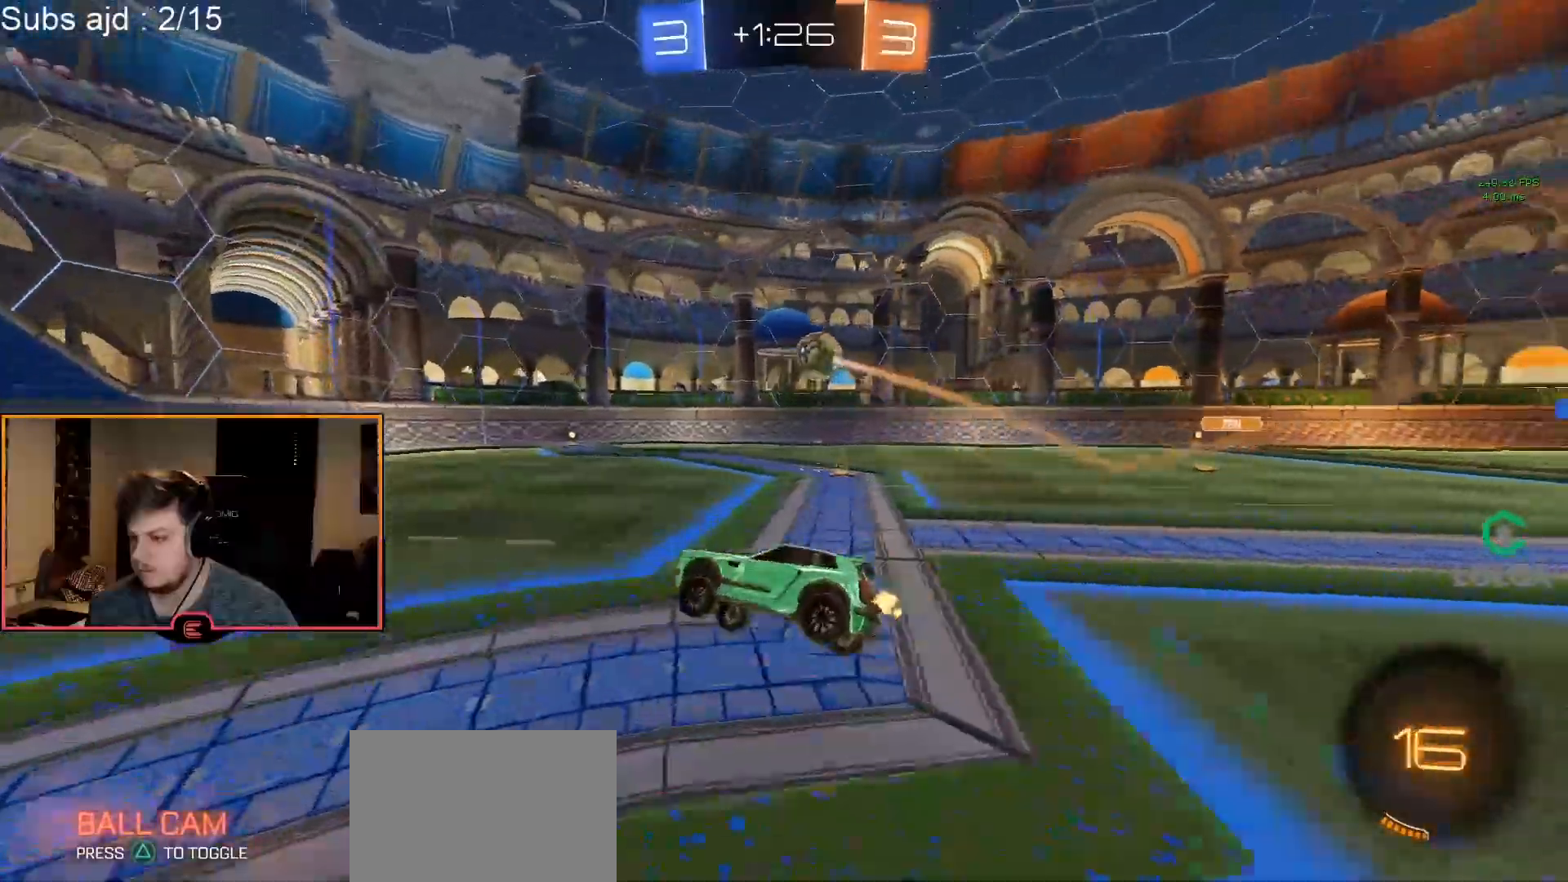
{"buttons": ["SQUARE", "R1"], "left_stick": "right", "events": [[367, "left_stick", "right"], [483, "SQUARE", "down"]]}
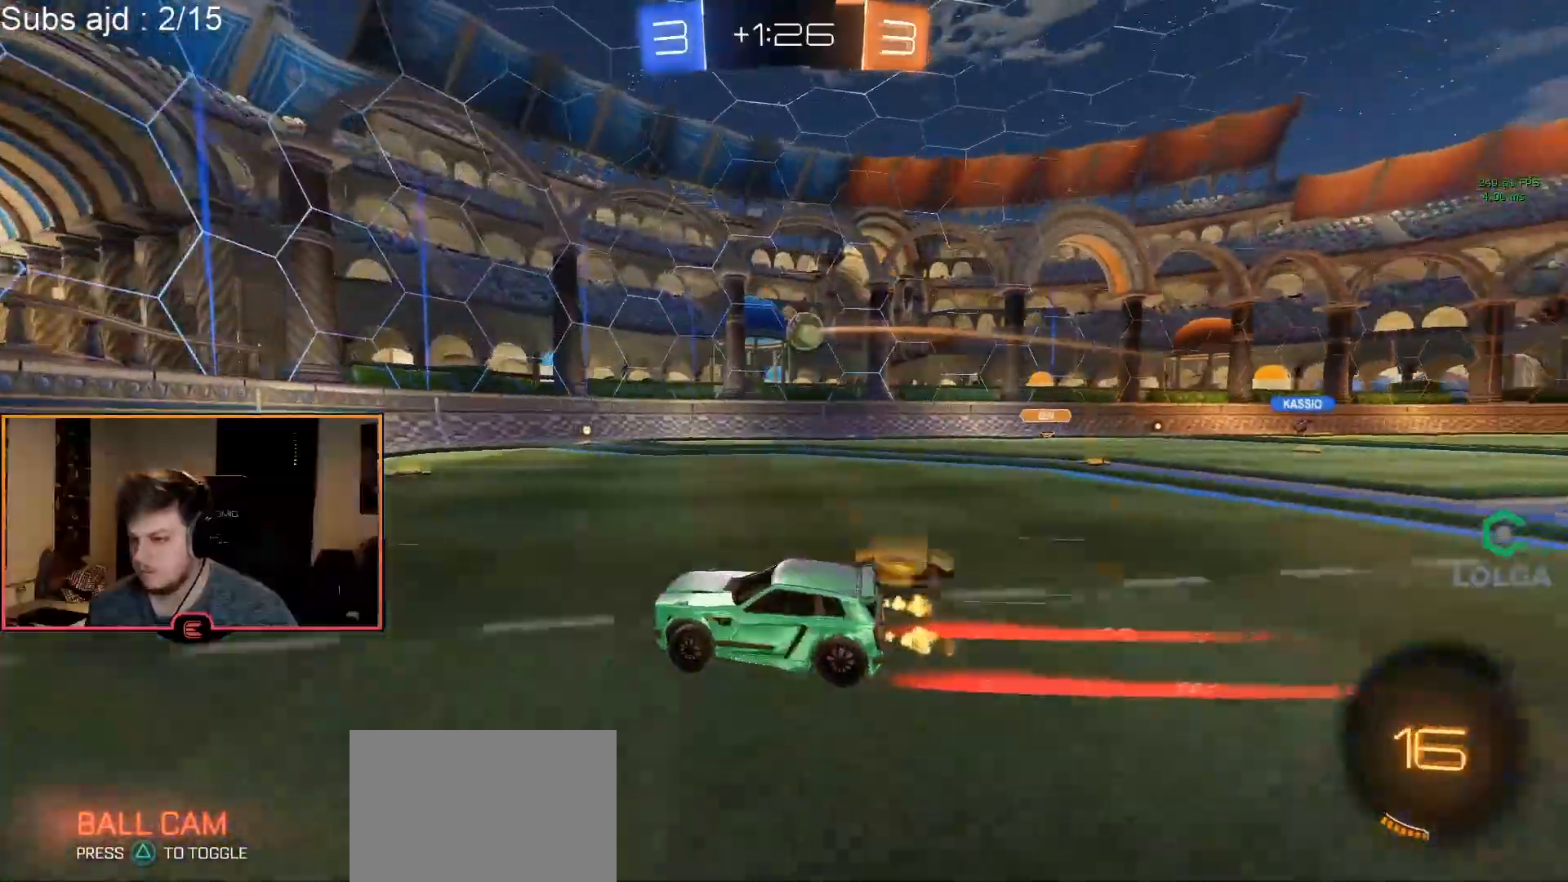
{"buttons": ["SQUARE", "R1"], "left_stick": "left", "events": [[67, "SQUARE", "up"], [283, "left_stick", "center"], [367, "left_stick", "left"], [383, "SQUARE", "down"]]}
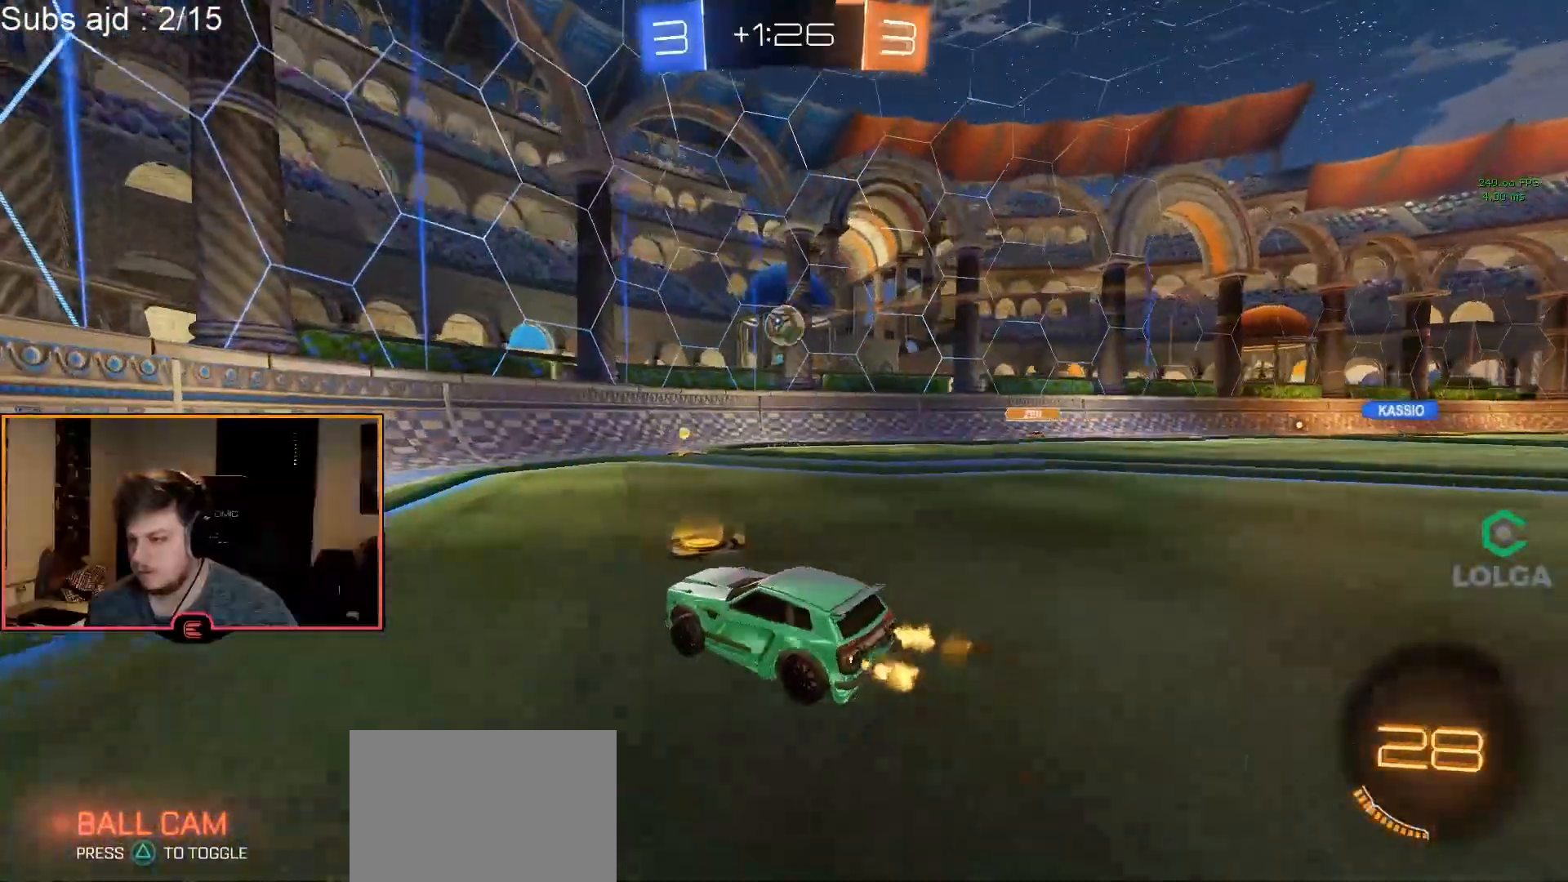
{"buttons": ["R1"], "left_stick": "left", "events": [[50, "SQUARE", "up"], [167, "R1", "up"], [183, "L1", "down"], [450, "L1", "up"], [467, "R1", "down"]]}